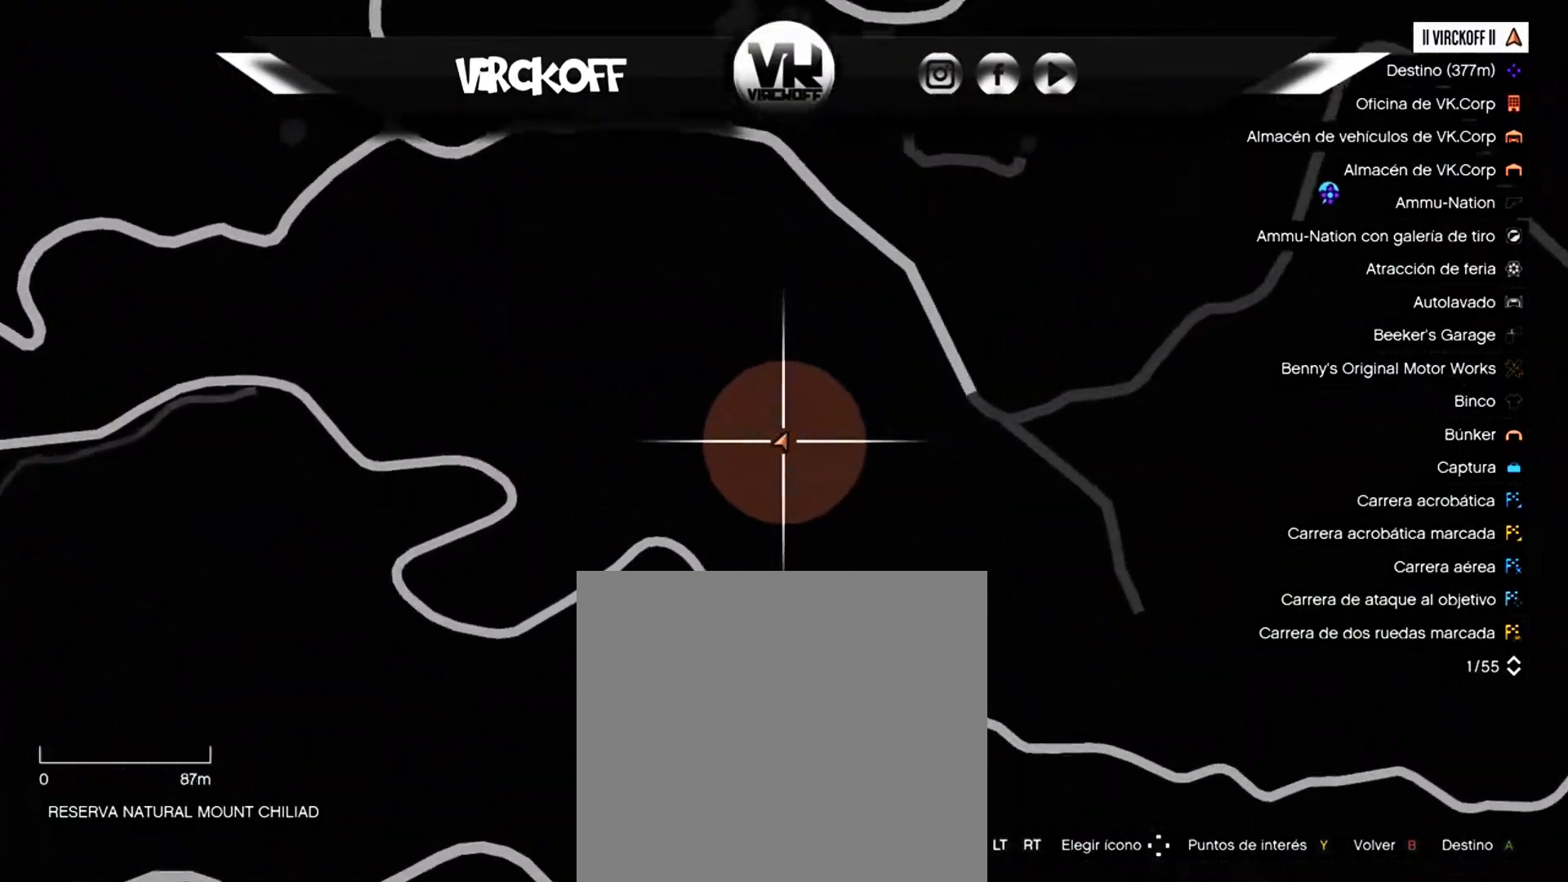
Gameplay with a controller (Xbox layout); each line is a JSON object with the inputs held at the frame after it (dt_ms = milliseconds from this image to that frame). "events" lists button and stick changes between this image and that frame as [ms after this image, input, new state], when the widget could be followed in between.
{"dt_ms": 1000, "buttons": [], "left_stick": "center", "right_stick": "center"}
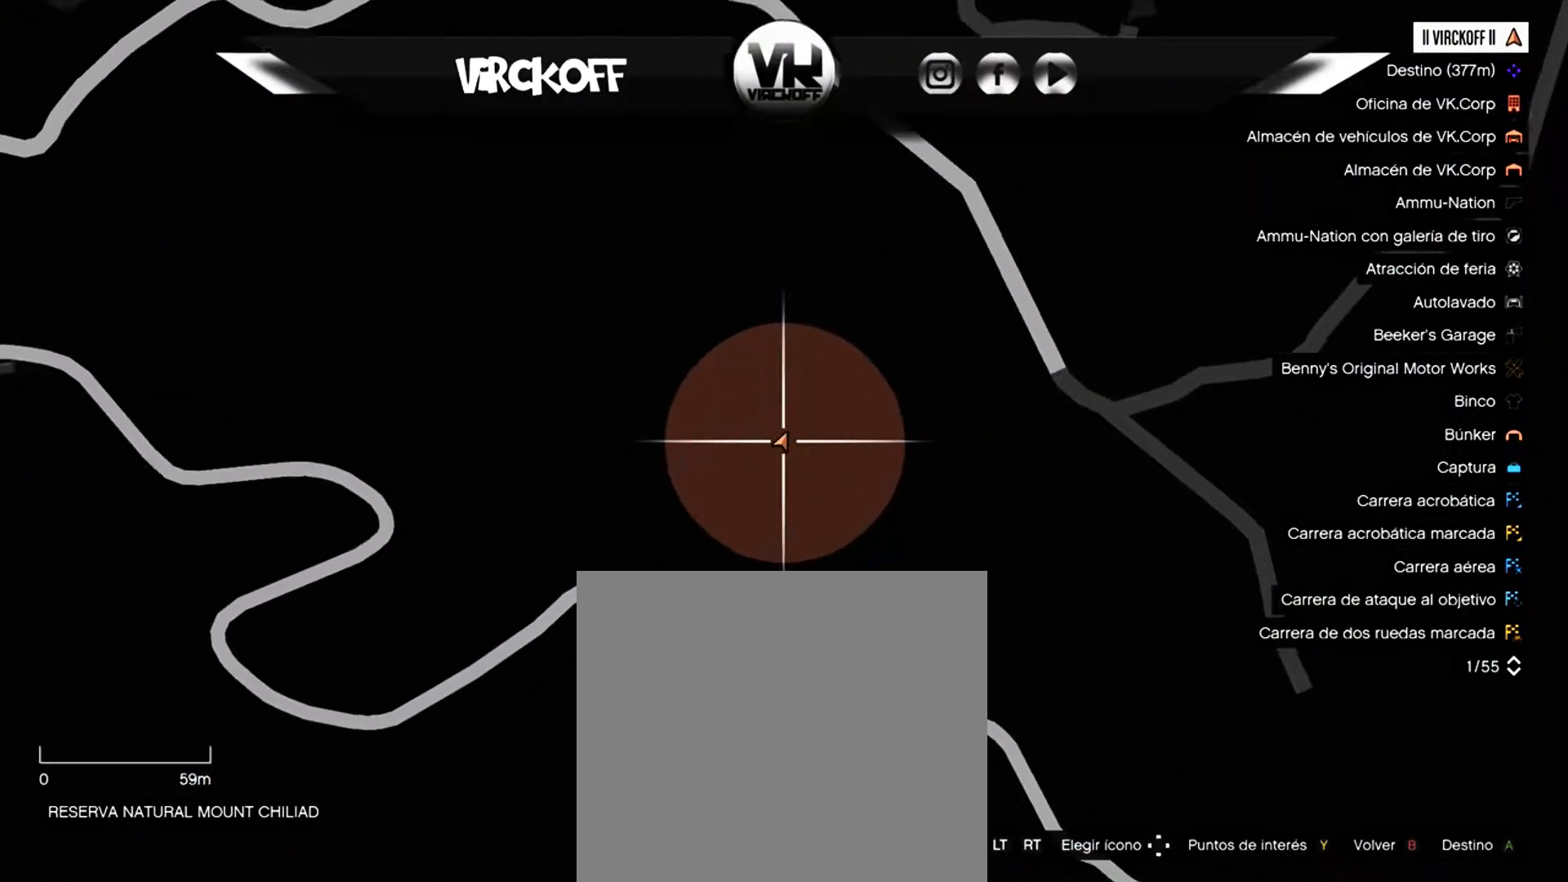
{"dt_ms": 1000, "buttons": [], "left_stick": "center", "right_stick": "center"}
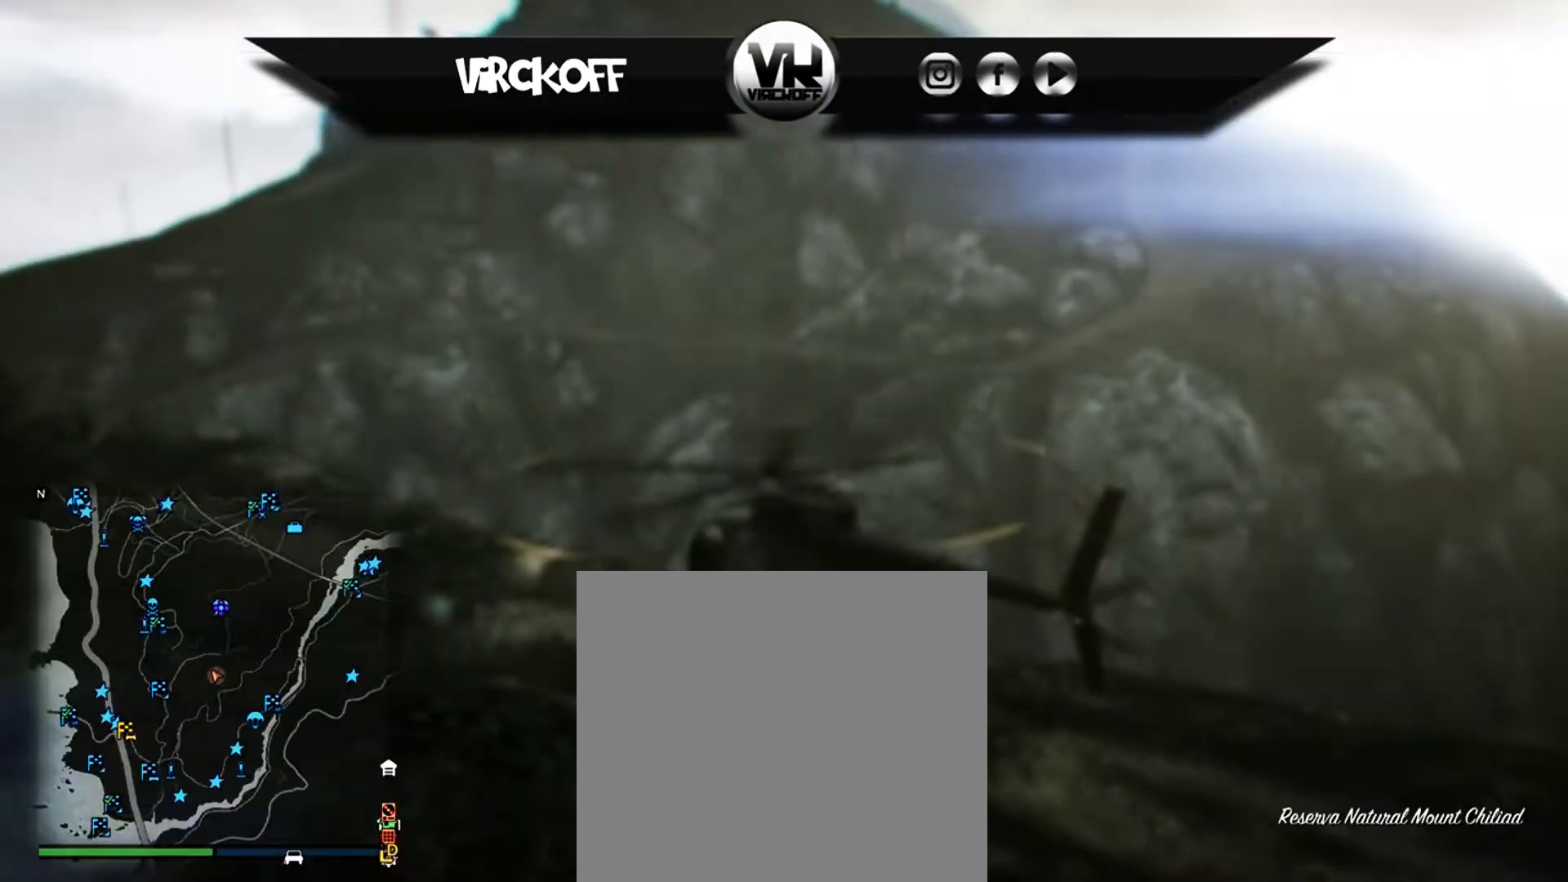
{"dt_ms": 500, "buttons": [], "left_stick": "center", "right_stick": "center", "events": []}
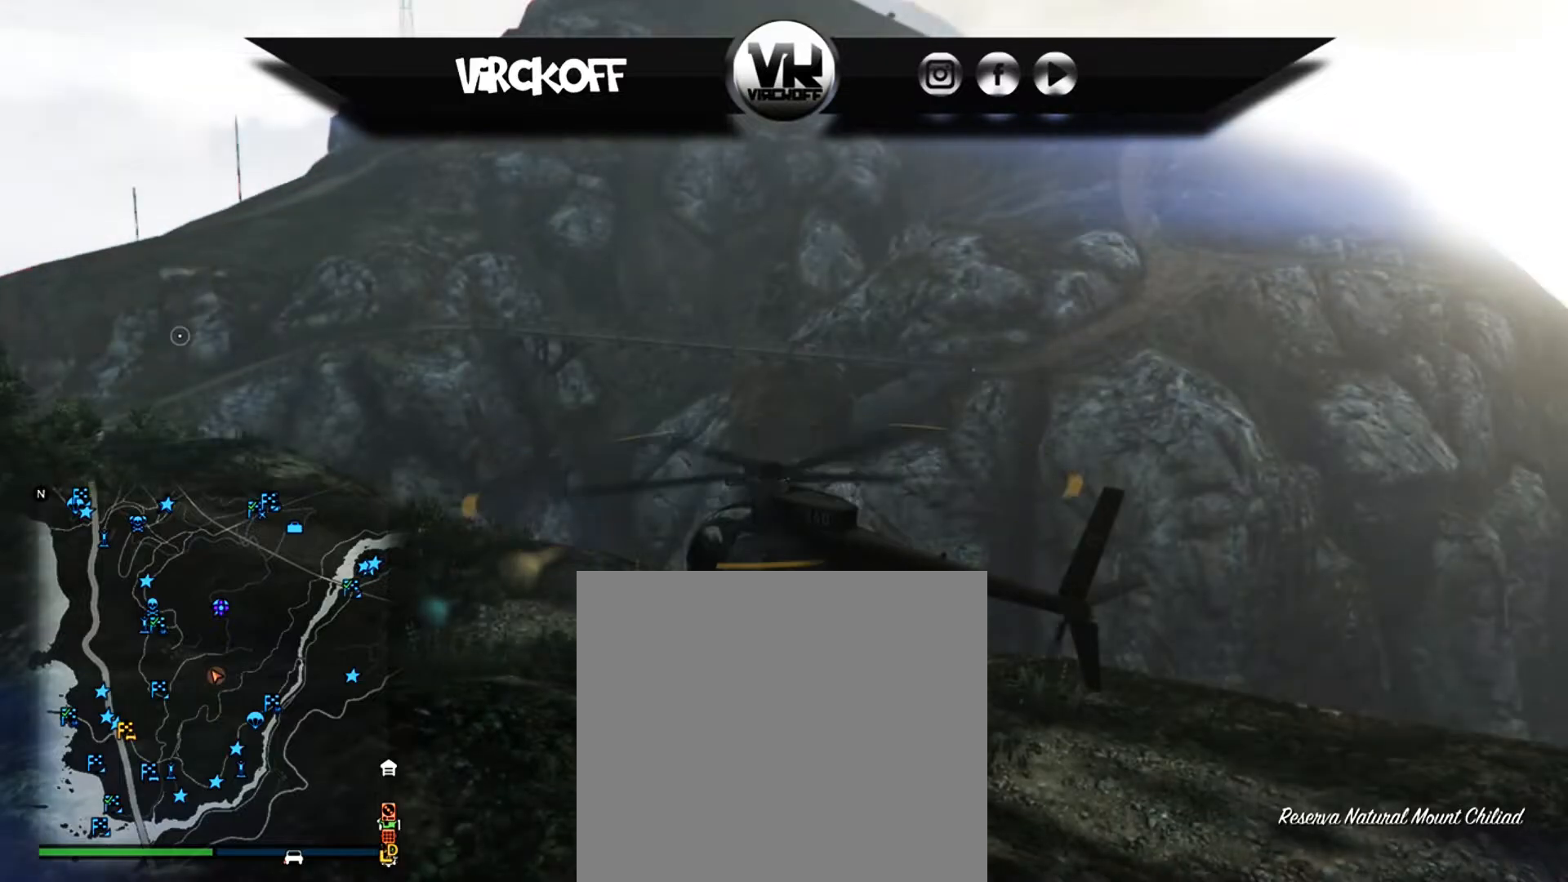
{"dt_ms": 500, "buttons": [], "left_stick": "center", "right_stick": "left", "events": [[317, "right_stick", "left"]]}
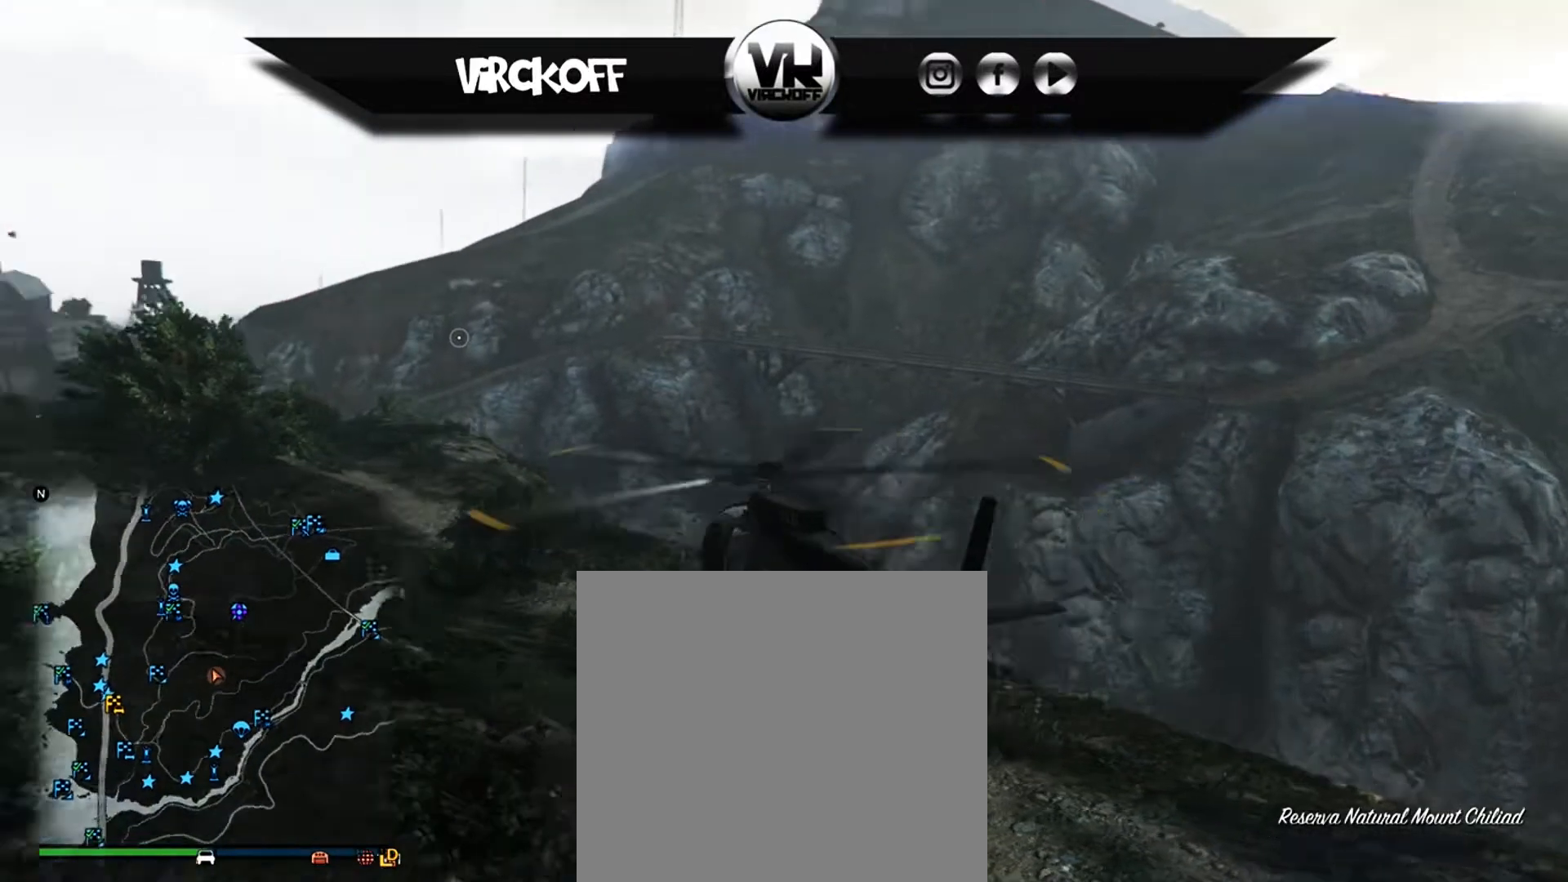
{"dt_ms": 500, "buttons": [], "left_stick": "center", "right_stick": "down-left", "events": [[17, "right_stick", "down-left"]]}
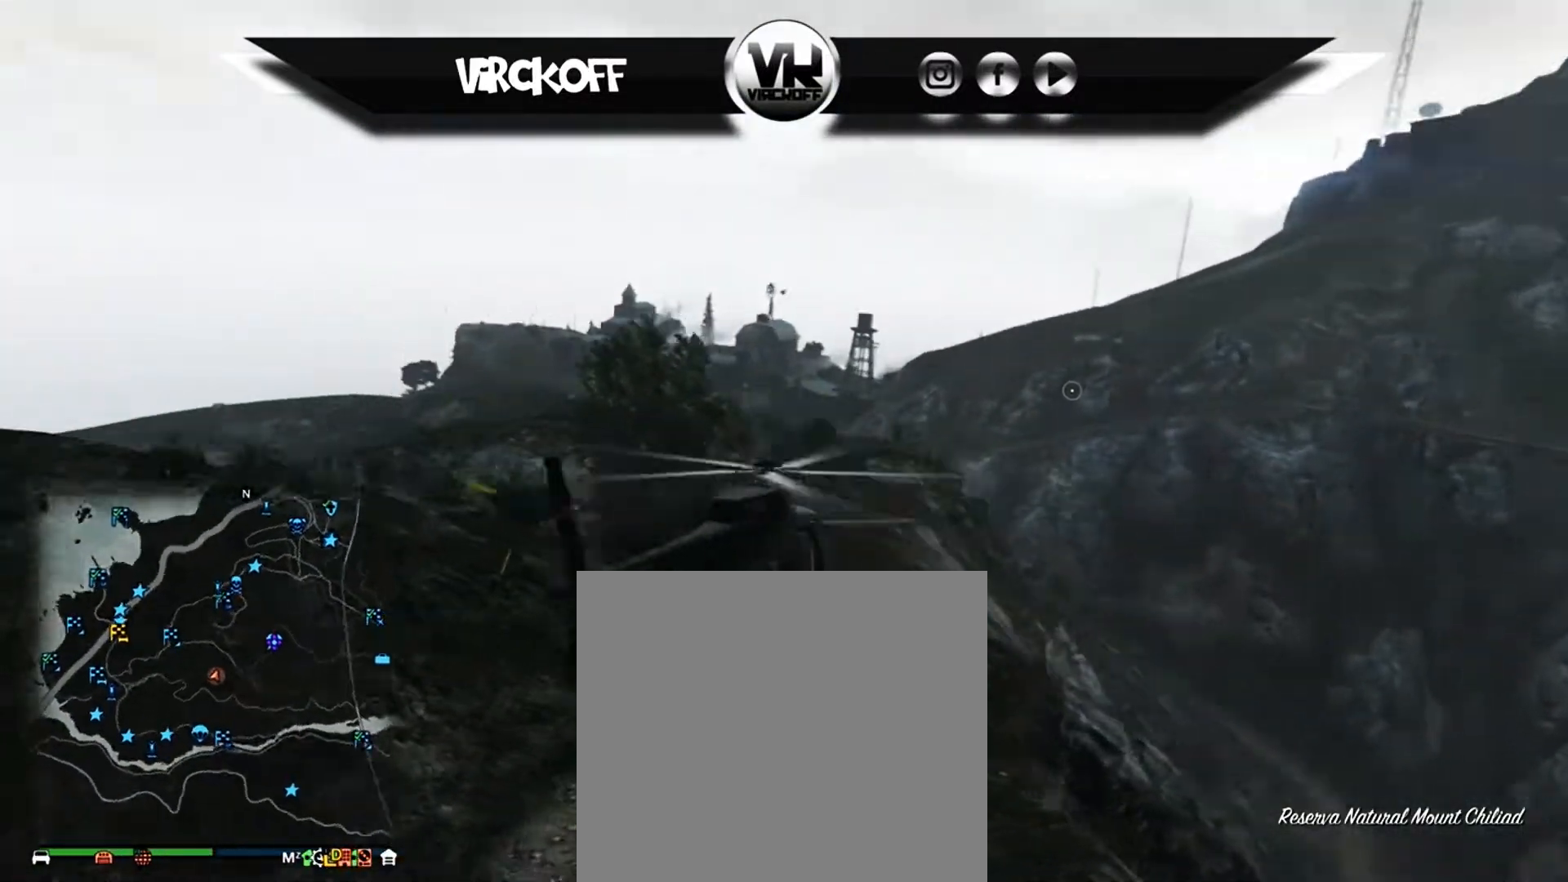
{"dt_ms": 500, "buttons": [], "left_stick": "center", "right_stick": "down-left", "events": []}
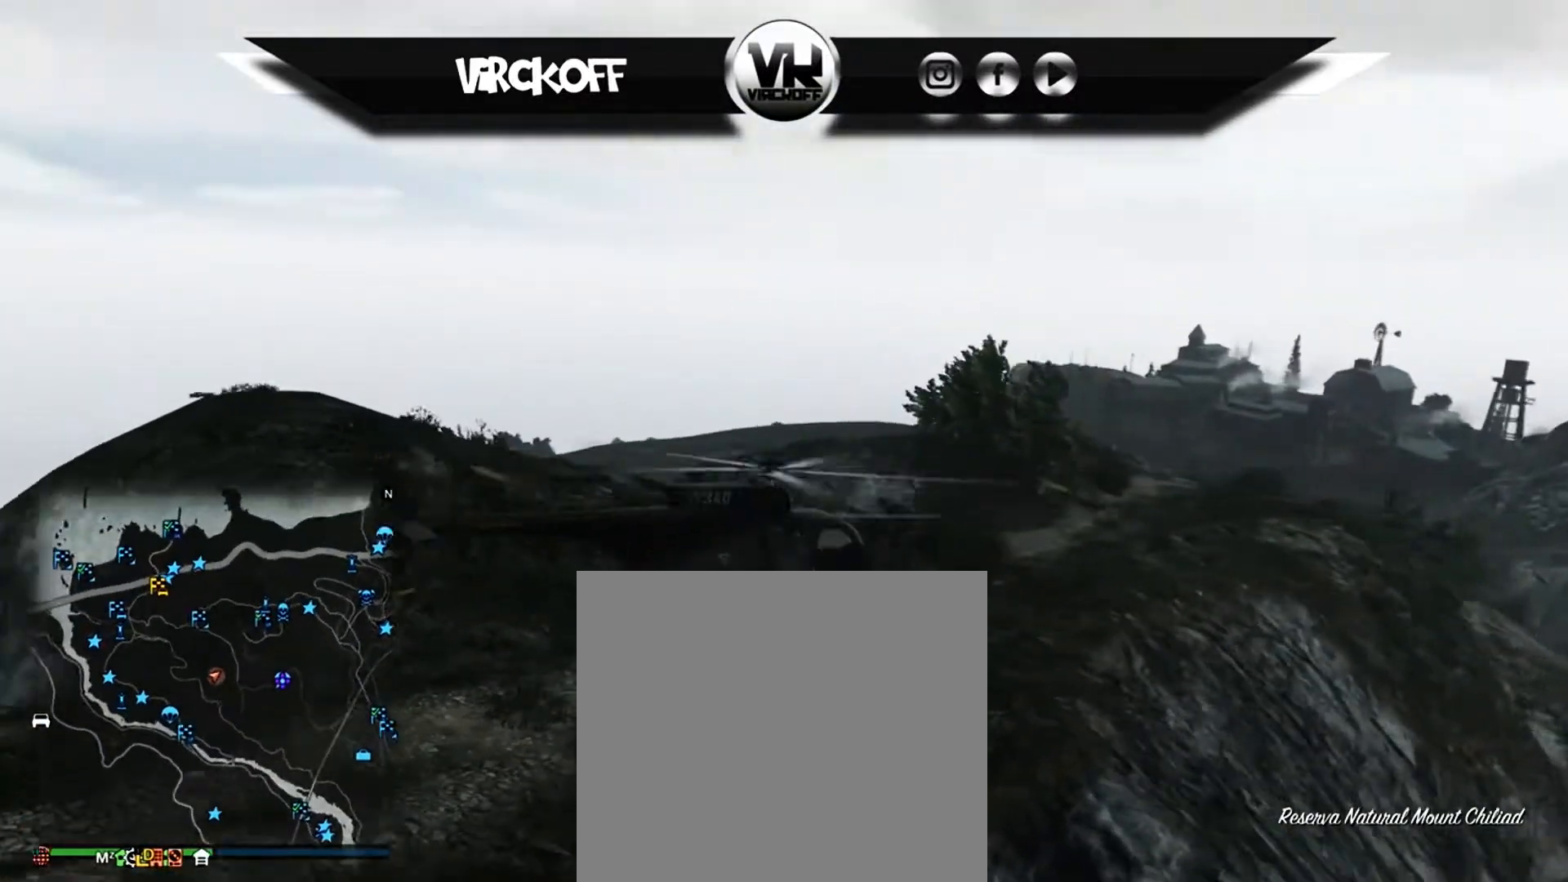
{"dt_ms": 500, "buttons": [], "left_stick": "center", "right_stick": "down-left", "events": []}
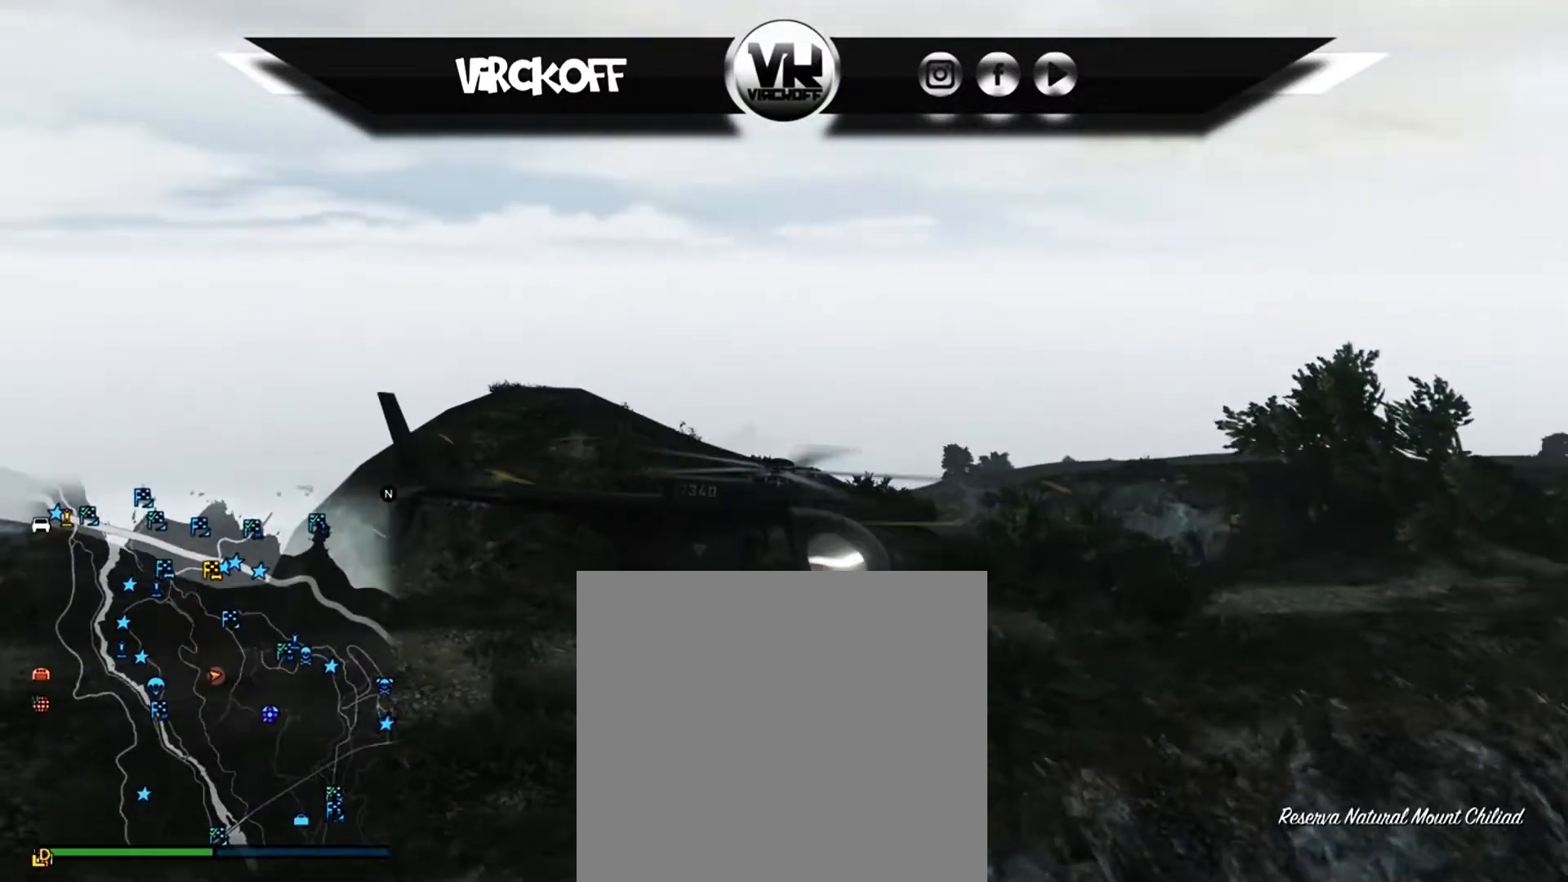
{"dt_ms": 500, "buttons": [], "left_stick": "center", "right_stick": "down-left", "events": []}
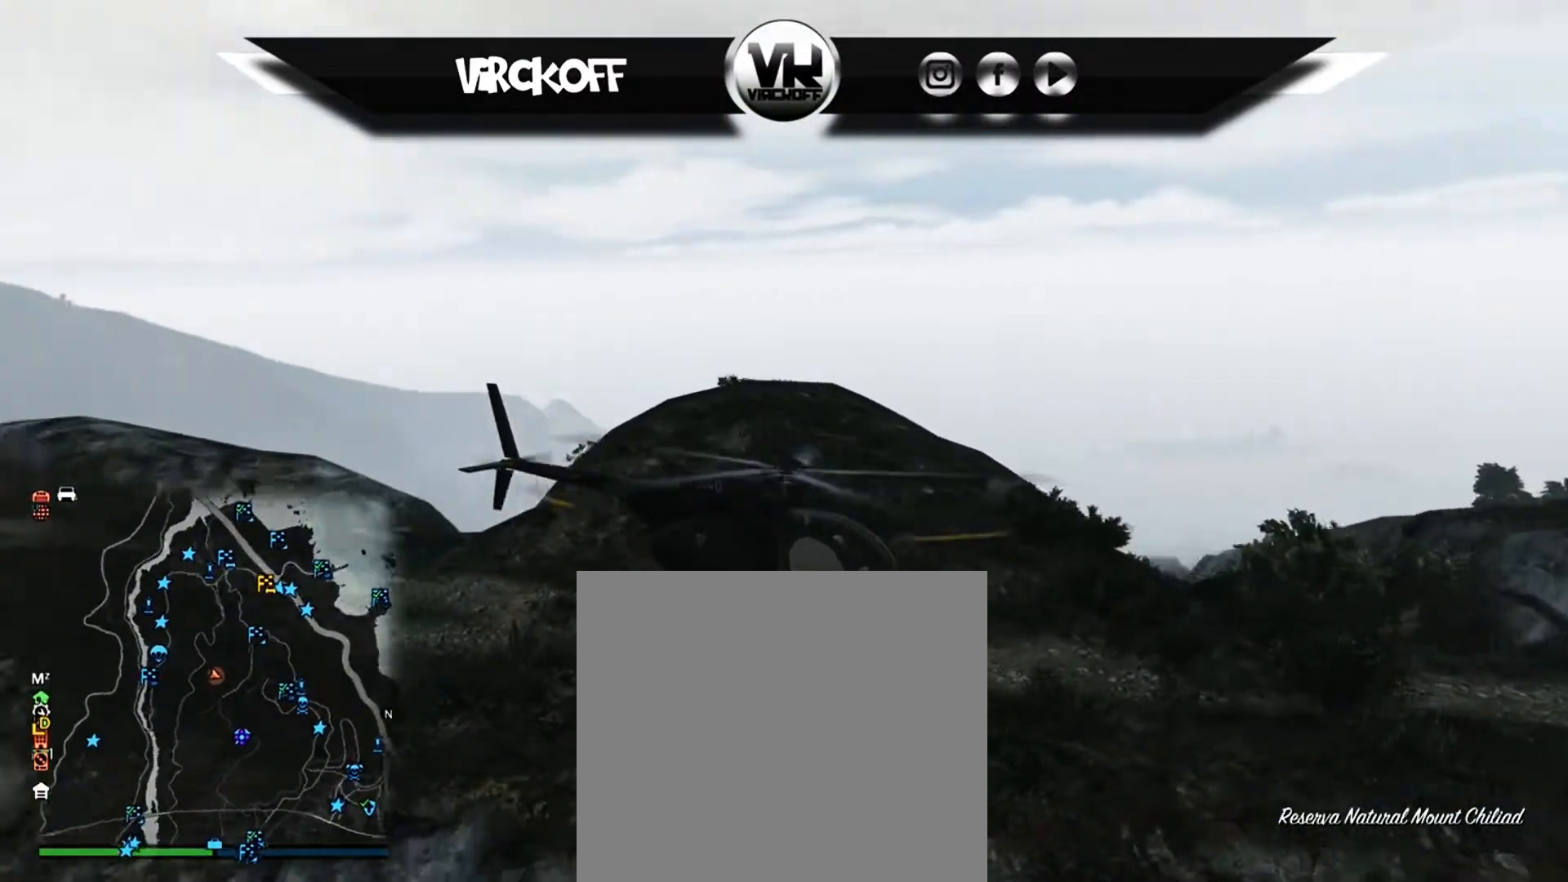
{"dt_ms": 500, "buttons": [], "left_stick": "center", "right_stick": "down-left", "events": []}
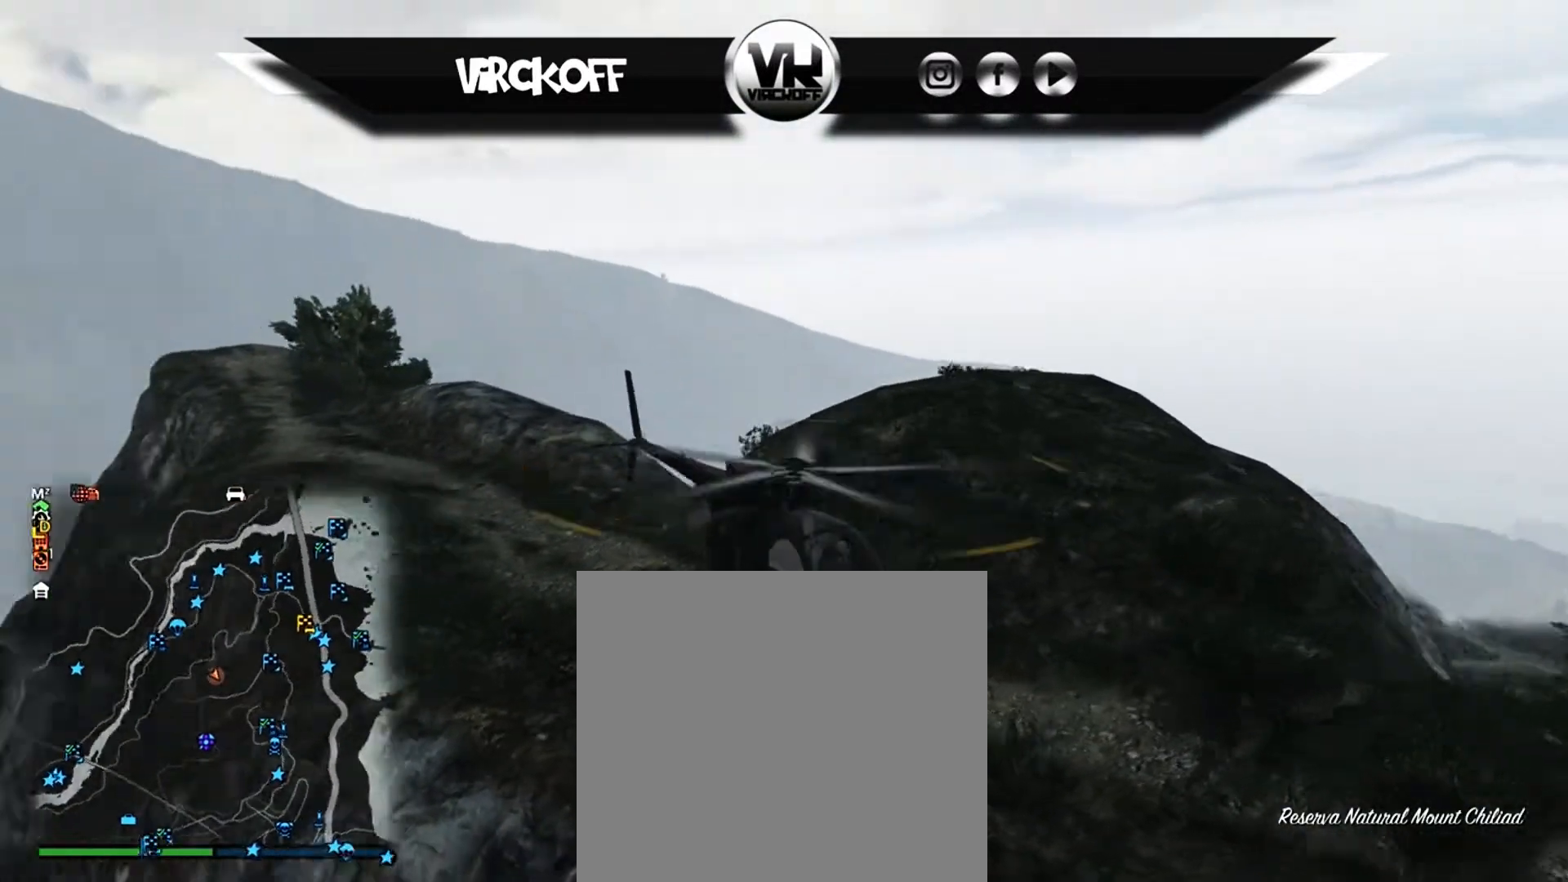
{"dt_ms": 500, "buttons": [], "left_stick": "center", "right_stick": "down-left", "events": []}
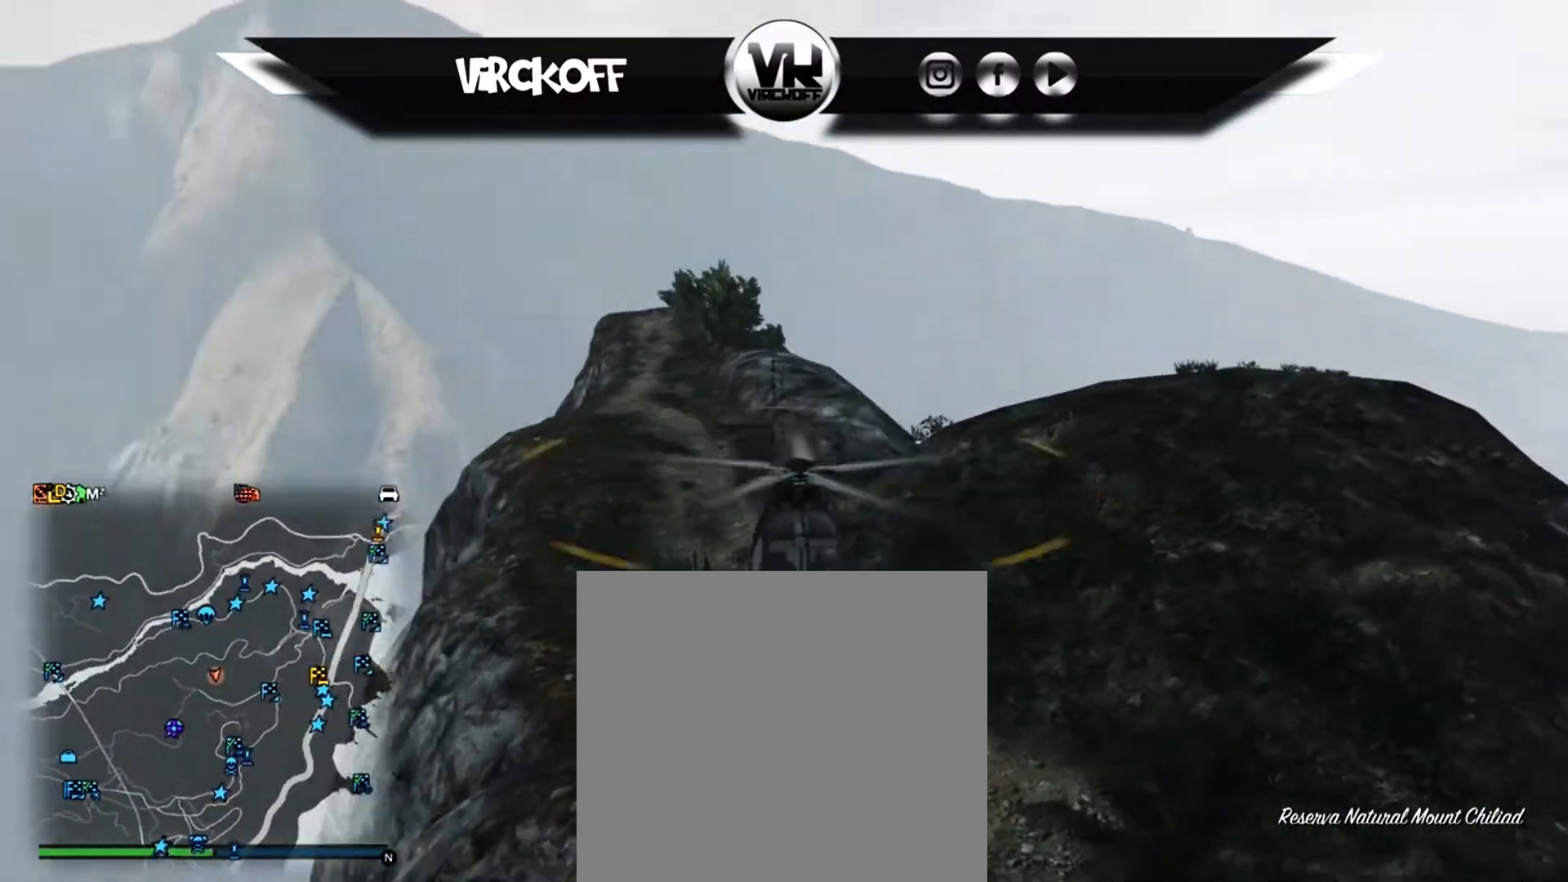
{"dt_ms": 500, "buttons": [], "left_stick": "center", "right_stick": "down-left", "events": []}
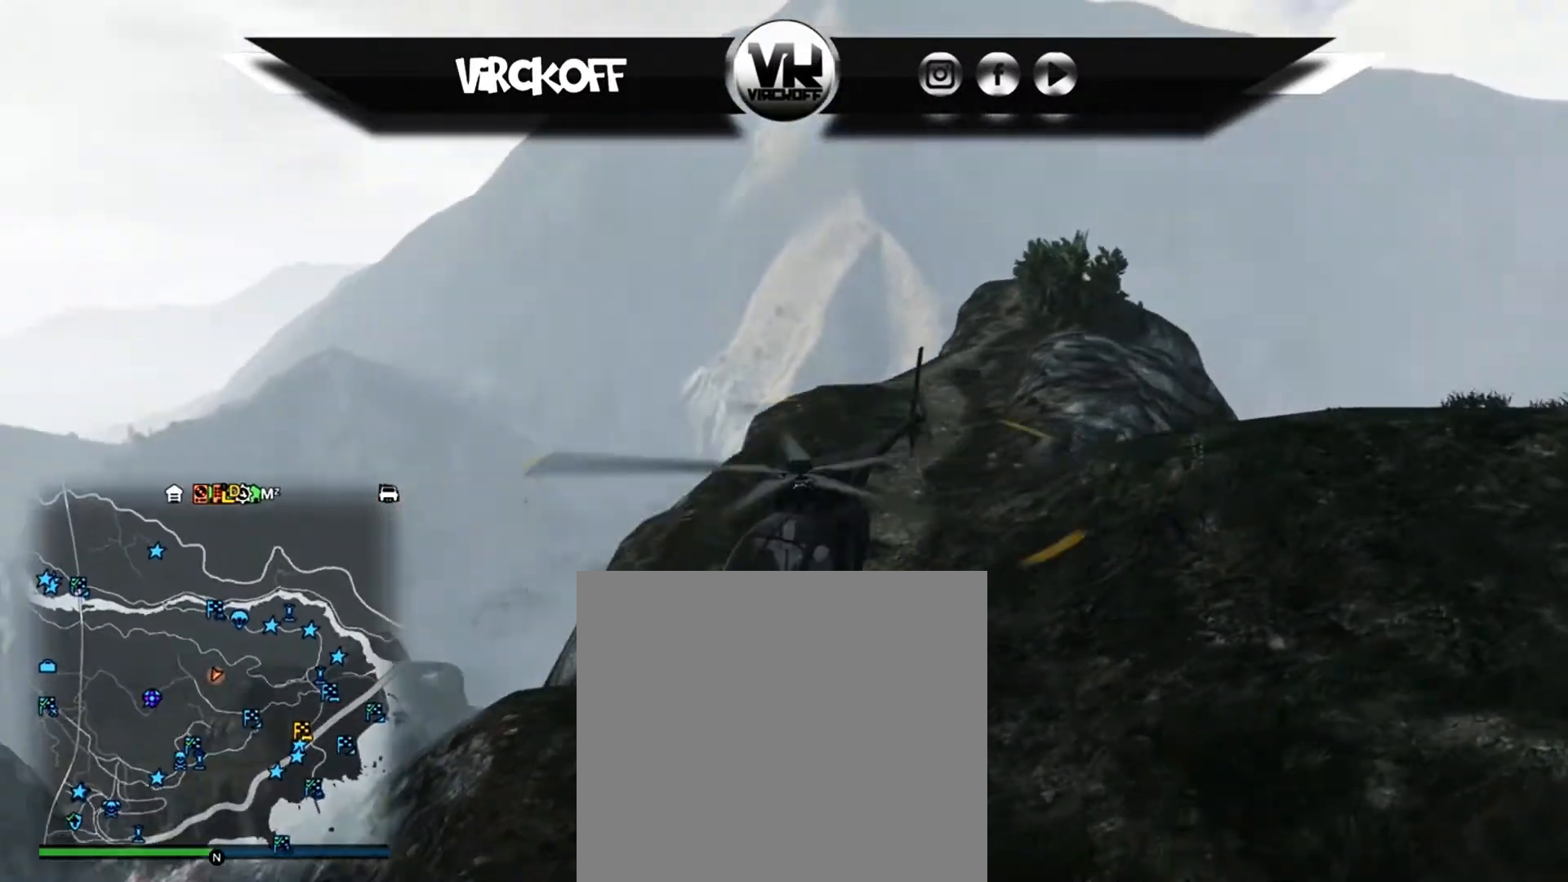
{"dt_ms": 500, "buttons": [], "left_stick": "center", "right_stick": "down-left", "events": []}
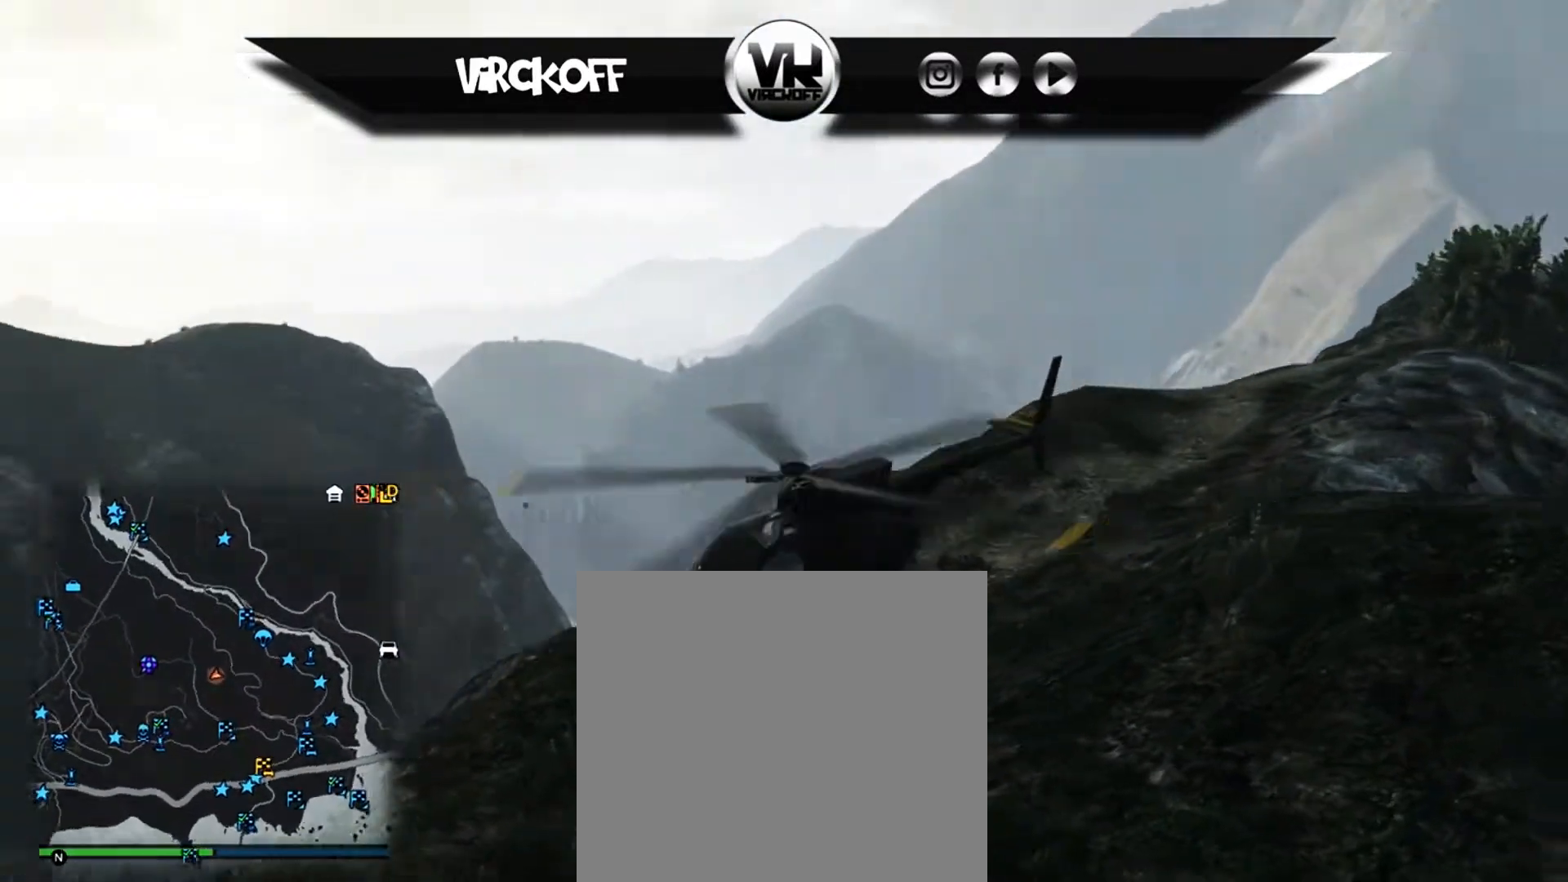
{"dt_ms": 500, "buttons": [], "left_stick": "center", "right_stick": "right", "events": [[183, "right_stick", "center"], [317, "right_stick", "right"]]}
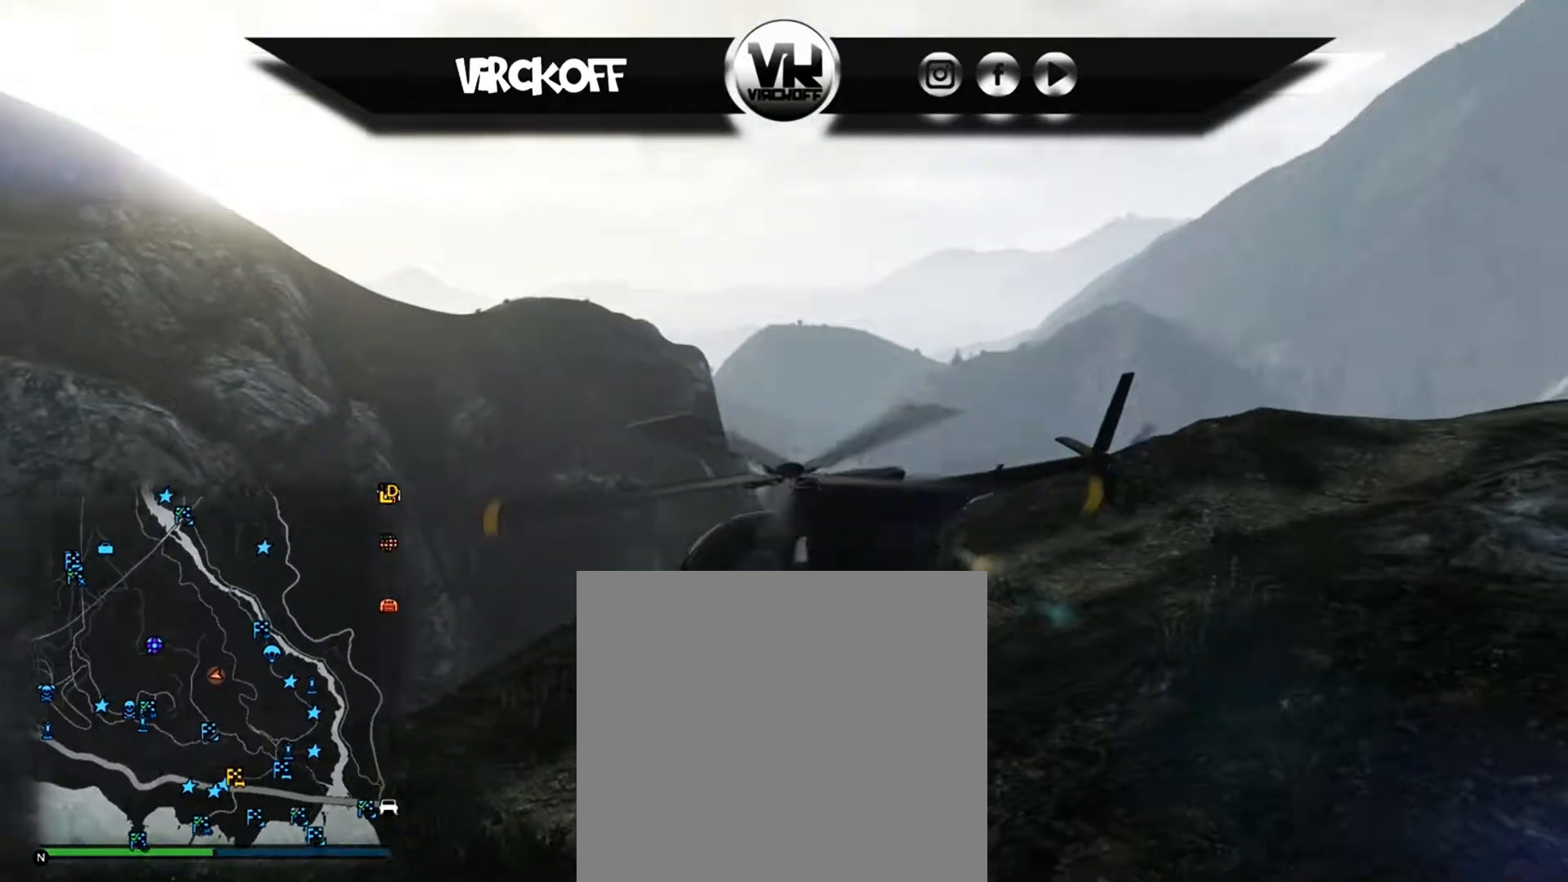
{"dt_ms": 500, "buttons": [], "left_stick": "center", "right_stick": "left", "events": [[150, "right_stick", "center"], [267, "right_stick", "left"]]}
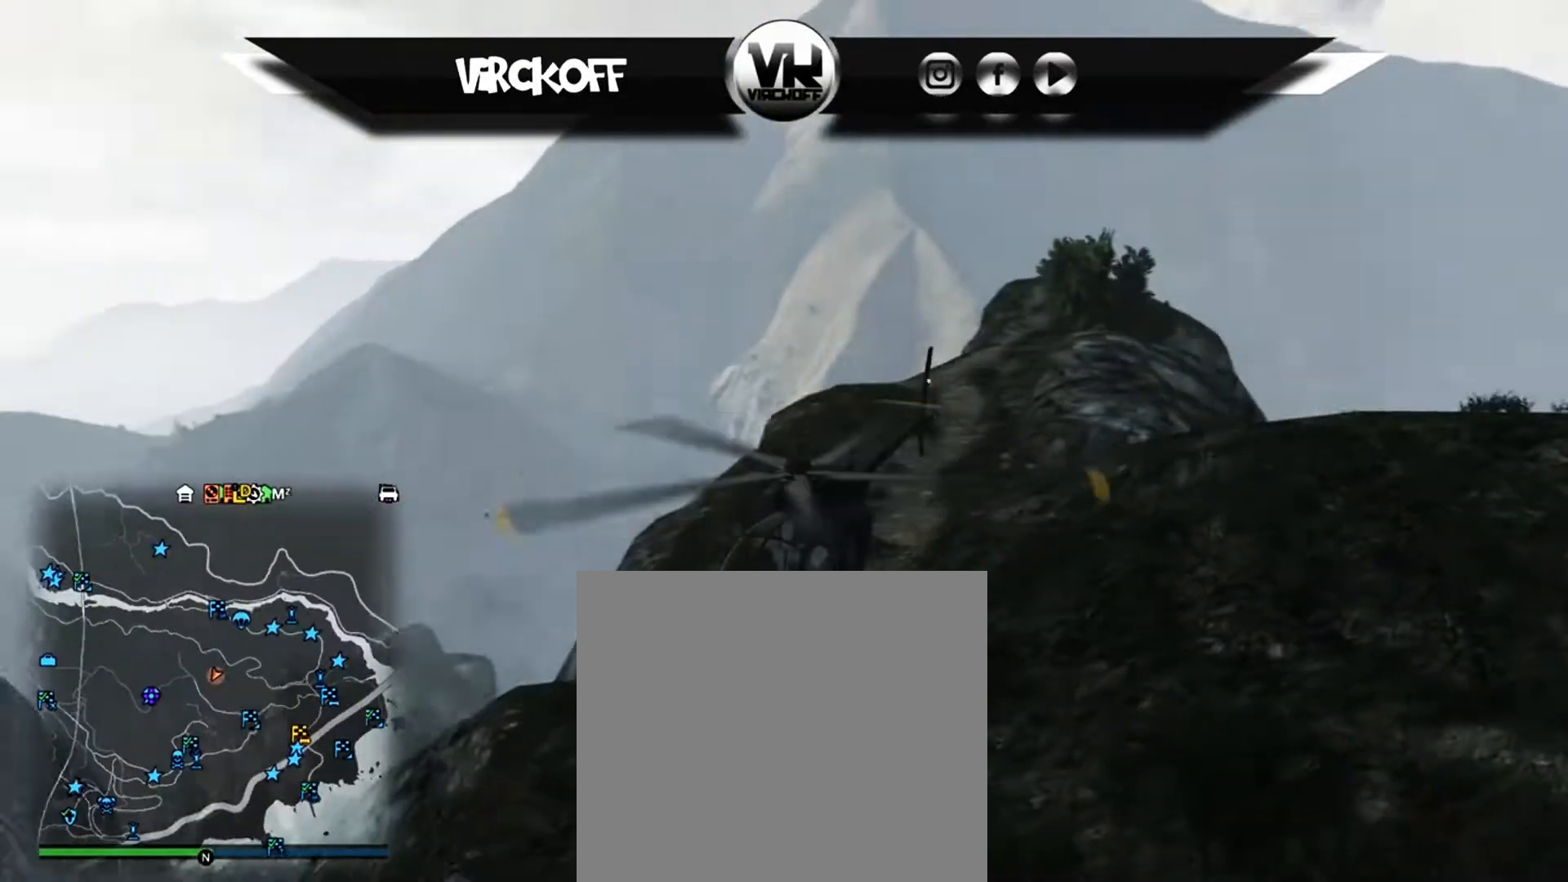
{"dt_ms": 500, "buttons": [], "left_stick": "center", "right_stick": "center", "events": [[333, "right_stick", "center"]]}
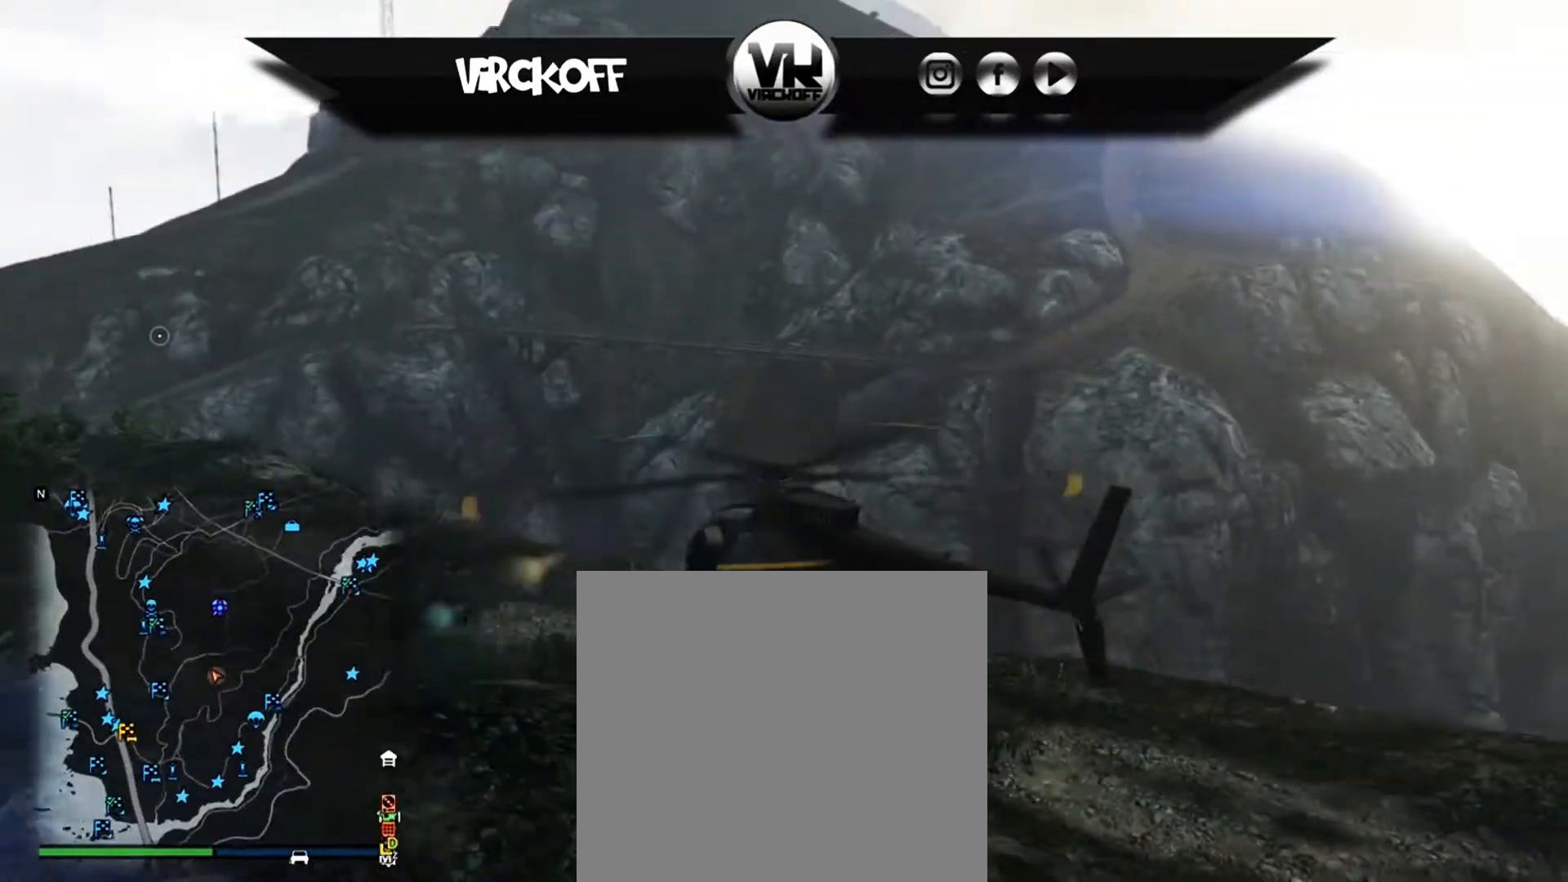
{"dt_ms": 500, "buttons": [], "left_stick": "center", "right_stick": "left", "events": [[300, "right_stick", "left"]]}
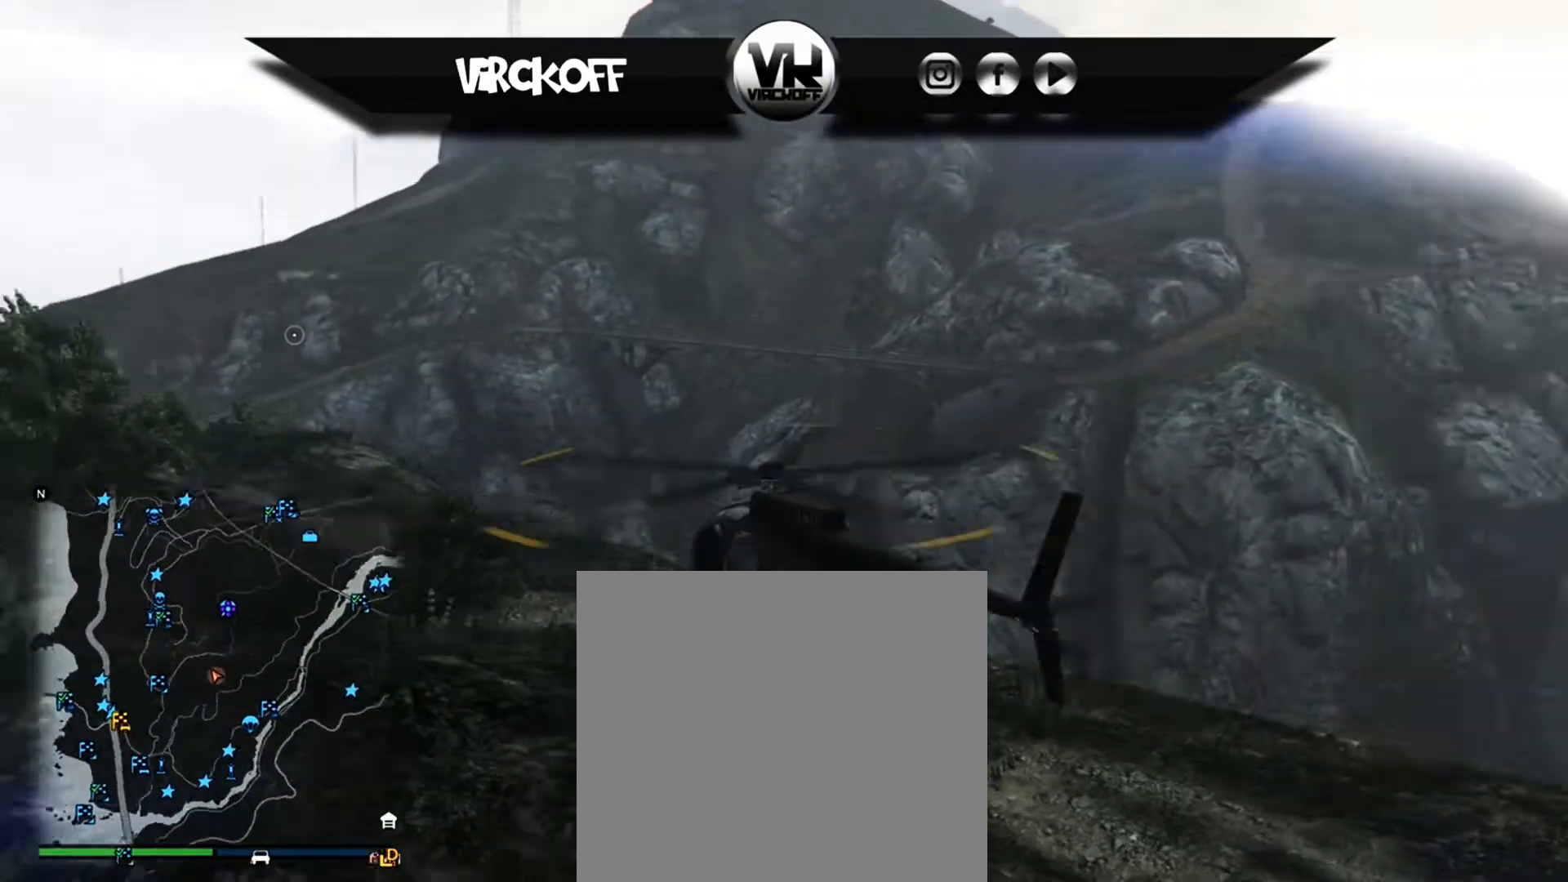
{"dt_ms": 500, "buttons": ["R2"], "left_stick": "center", "right_stick": "center", "events": [[233, "right_stick", "center"], [433, "R2", "down"]]}
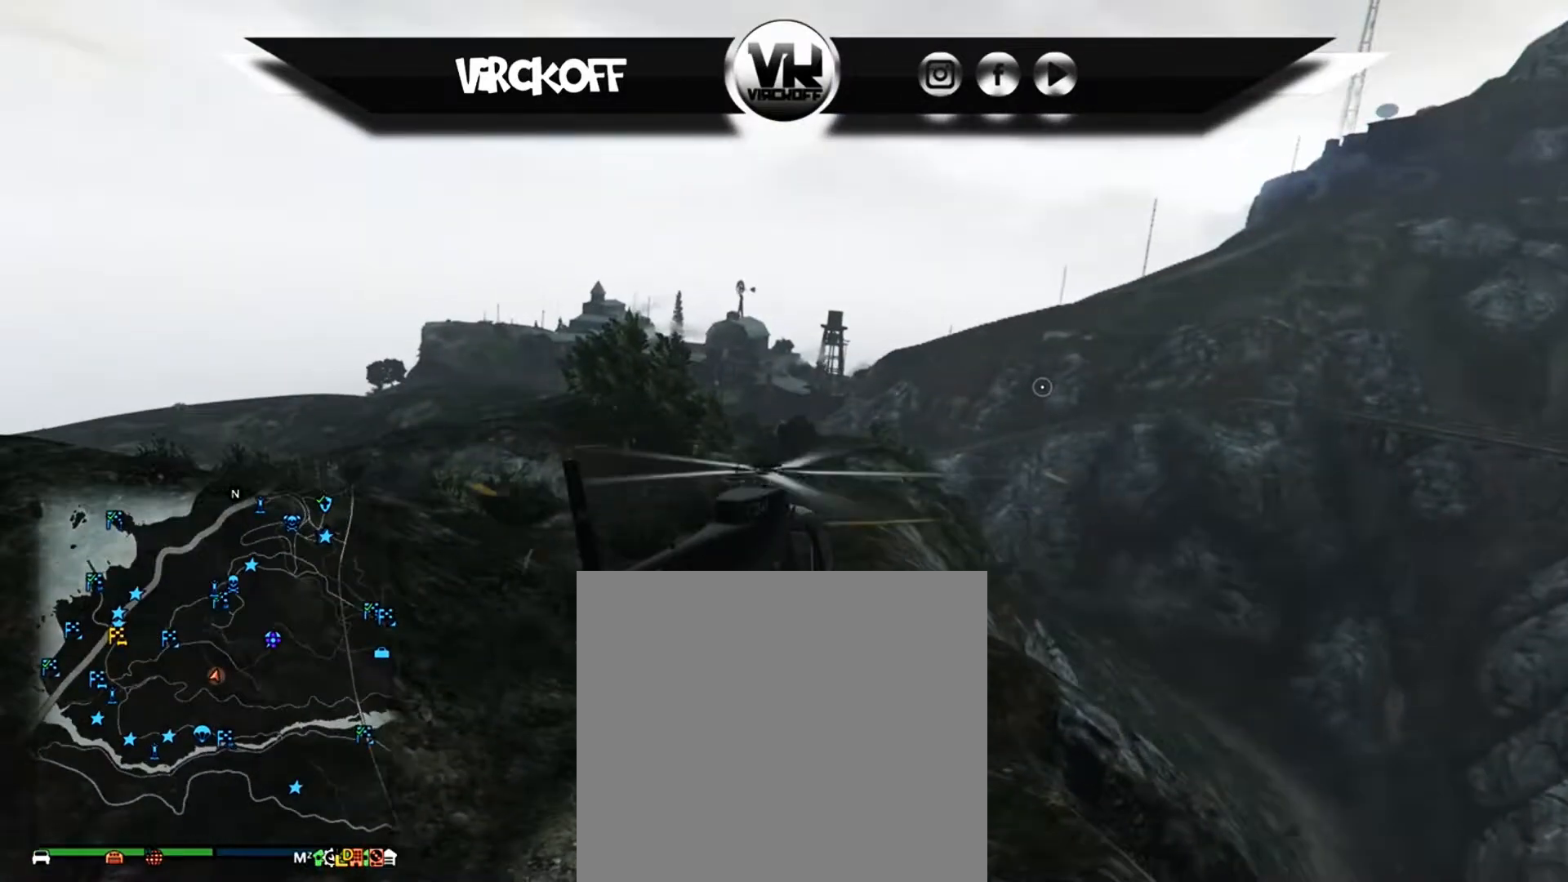
{"dt_ms": 500, "buttons": ["R2"], "left_stick": "center", "right_stick": "center", "events": []}
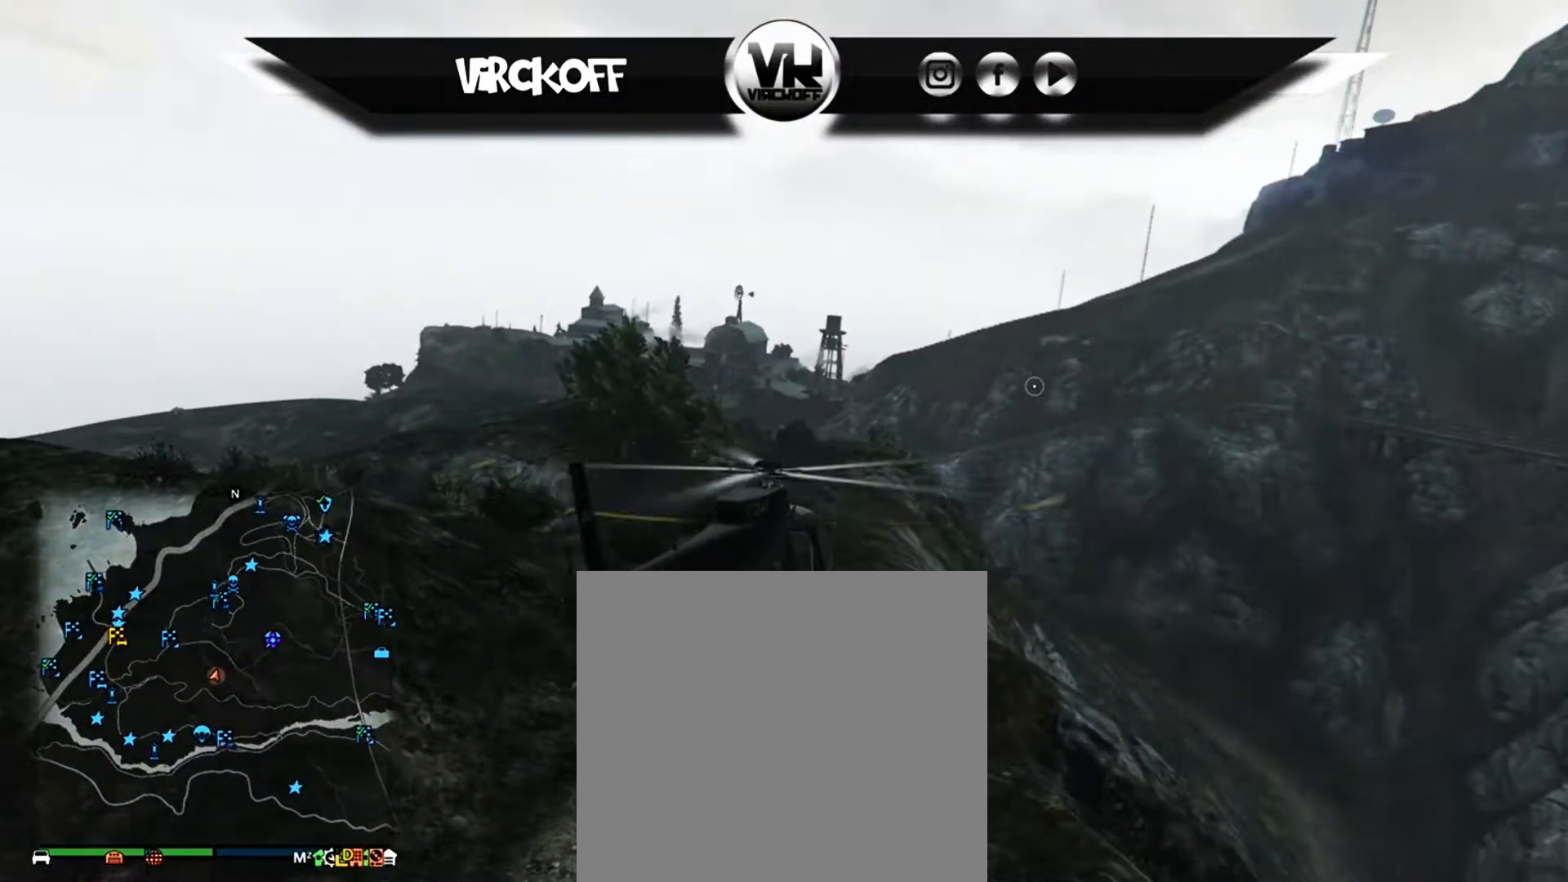
{"dt_ms": 500, "buttons": ["R2"], "left_stick": "center", "right_stick": "center", "events": []}
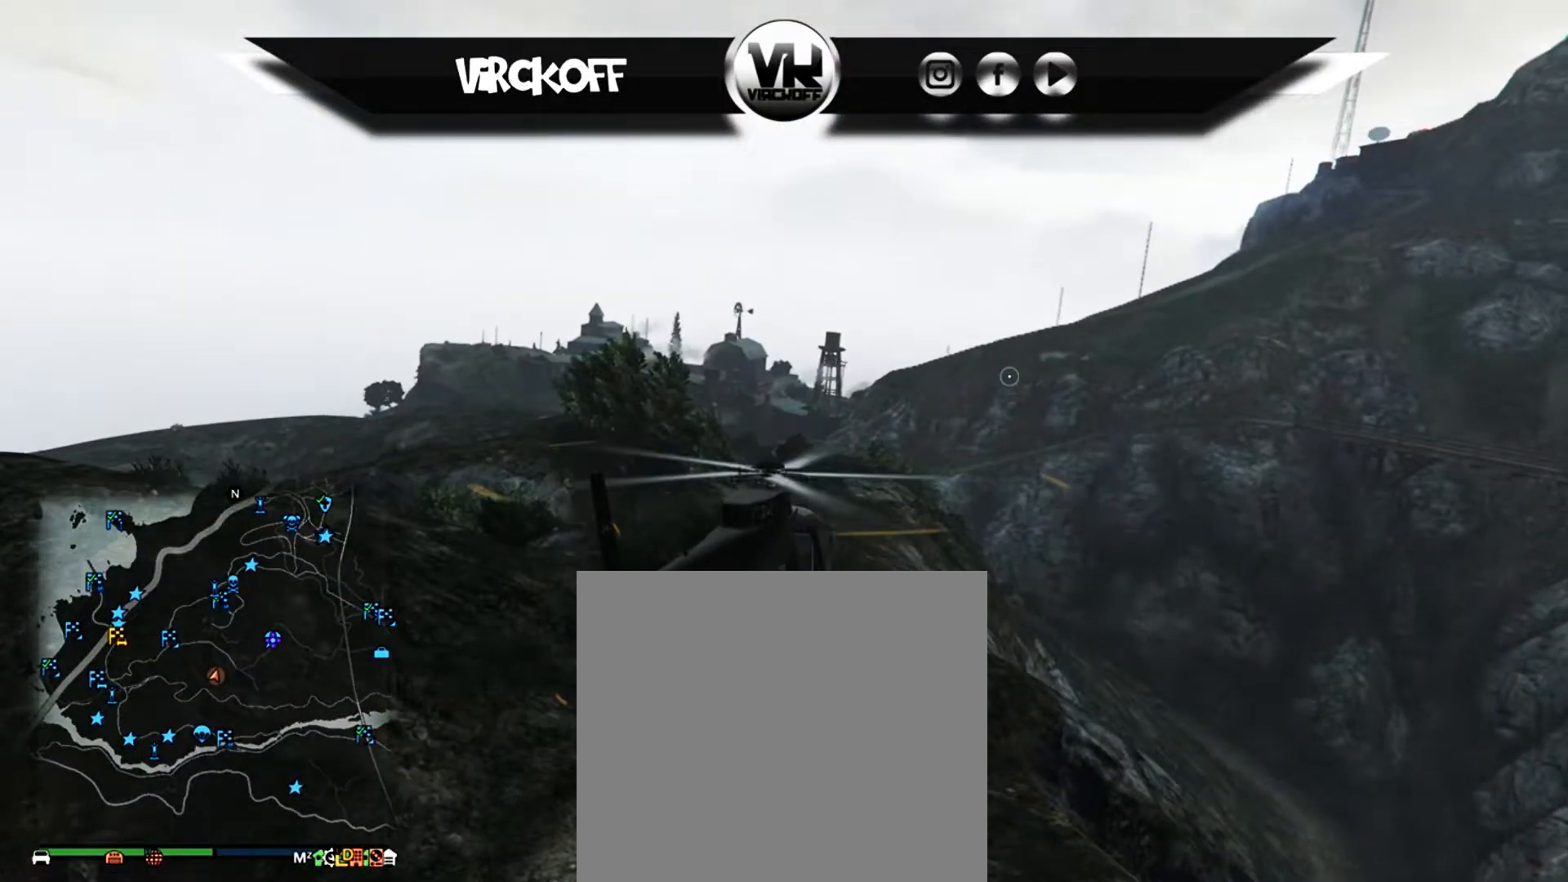
{"dt_ms": 500, "buttons": ["R2"], "left_stick": "center", "right_stick": "center", "events": []}
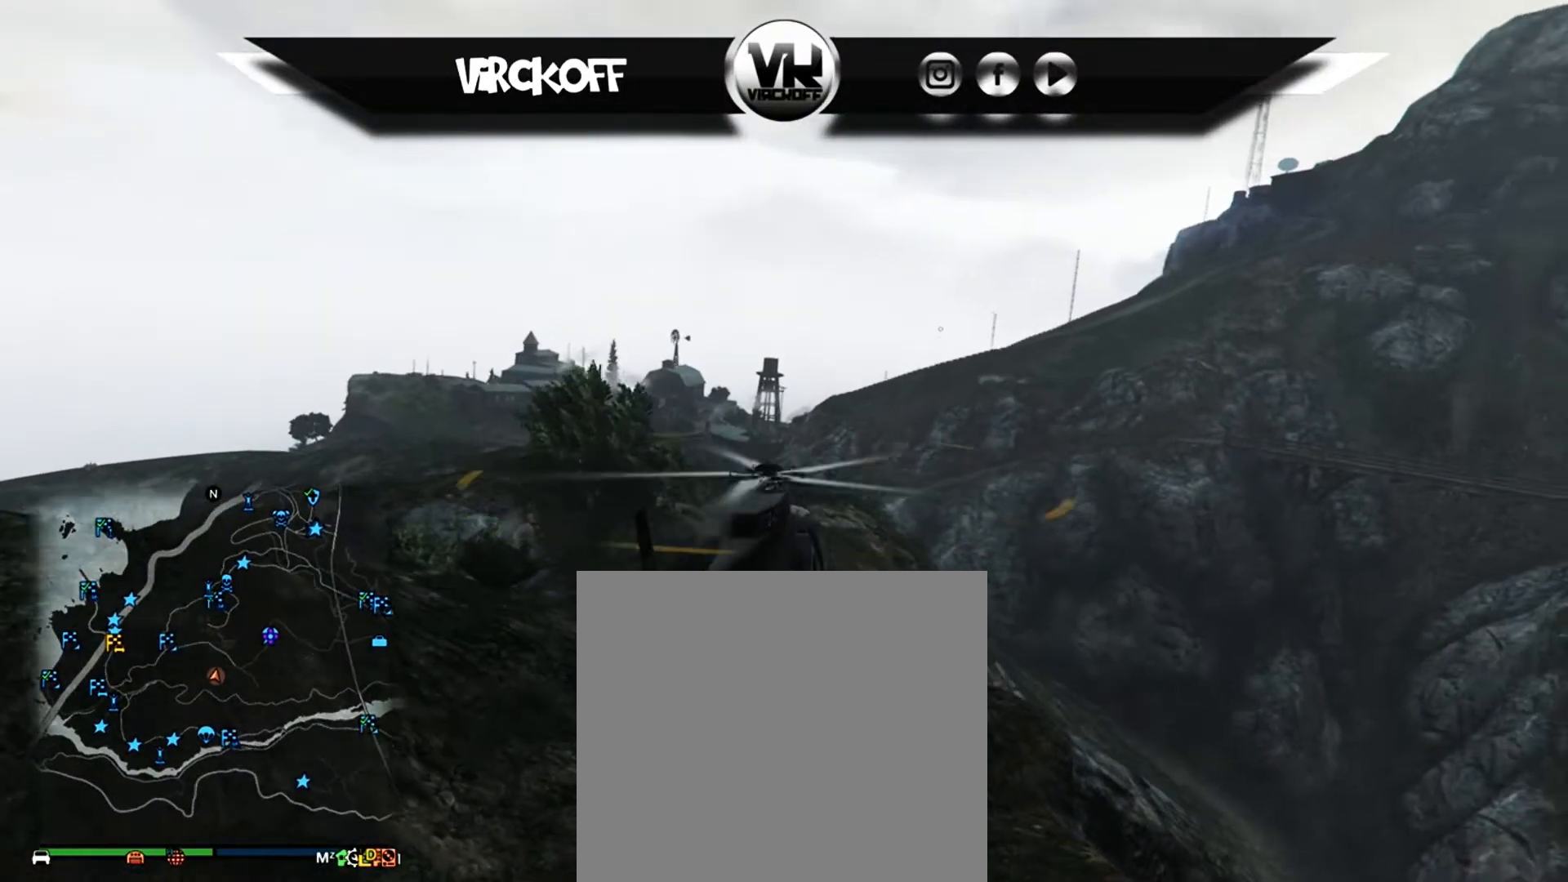
{"dt_ms": 500, "buttons": [], "left_stick": "center", "right_stick": "center", "events": [[467, "R2", "up"]]}
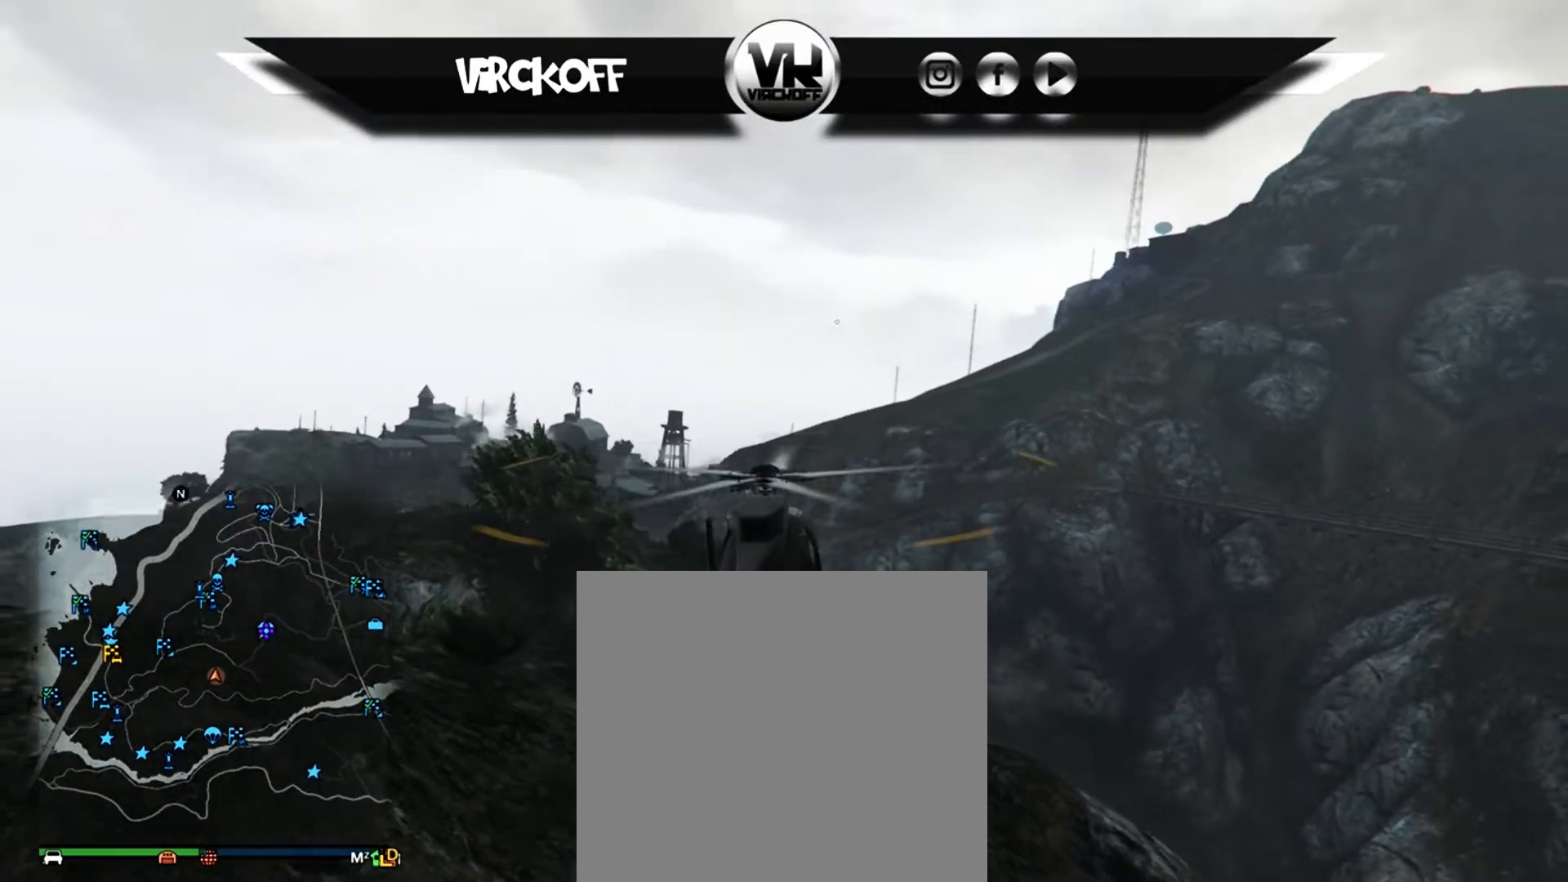
{"dt_ms": 500, "buttons": ["R1"], "left_stick": "center", "right_stick": "center", "events": [[483, "R1", "down"]]}
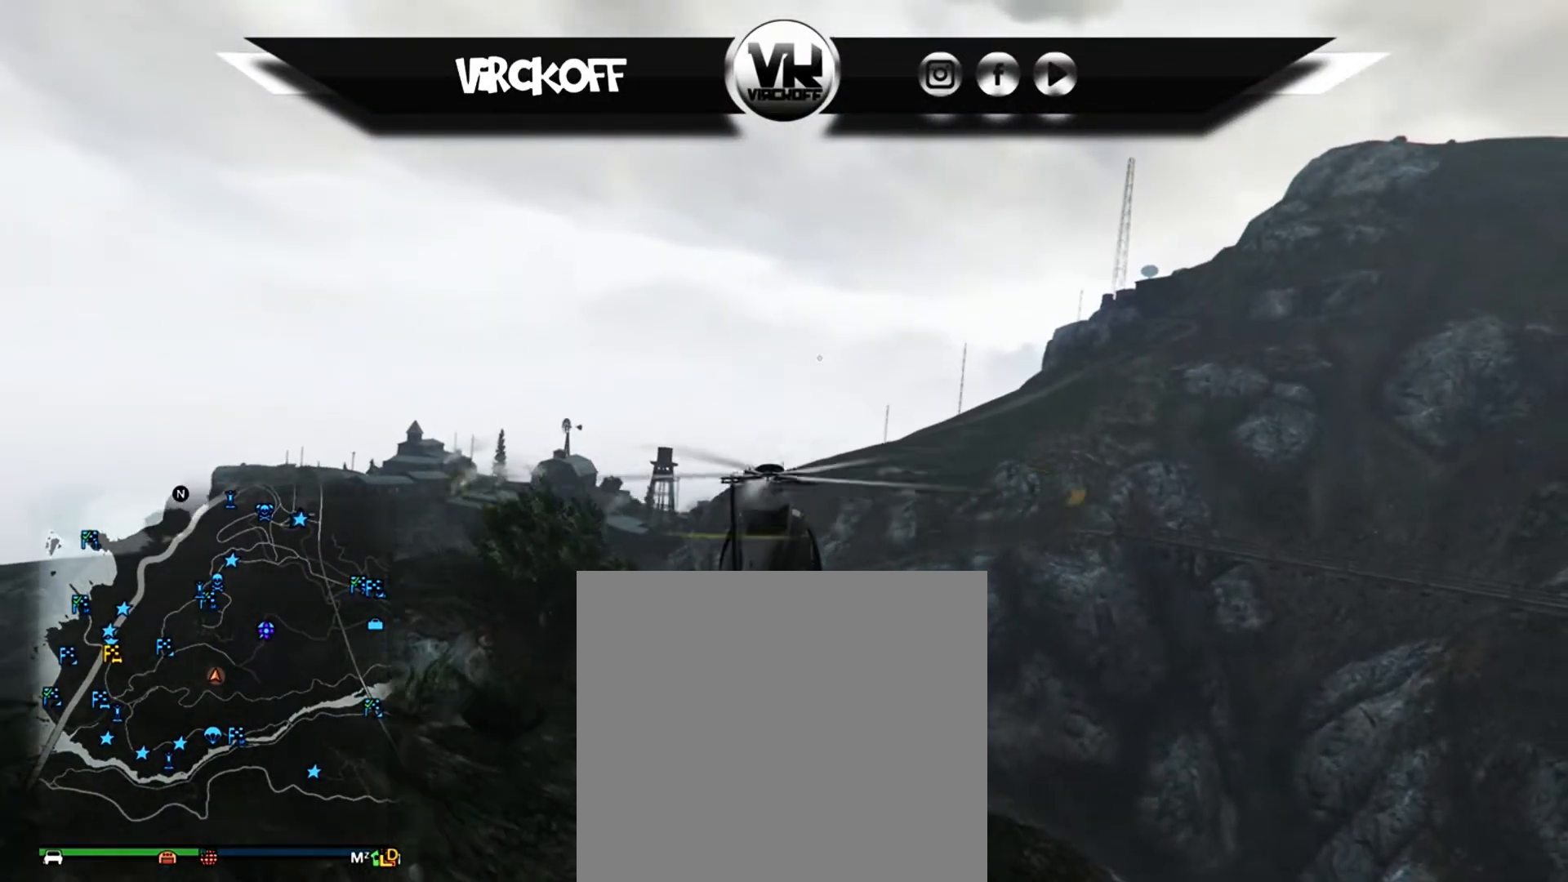
{"dt_ms": 500, "buttons": ["R1"], "left_stick": "center", "right_stick": "center", "events": []}
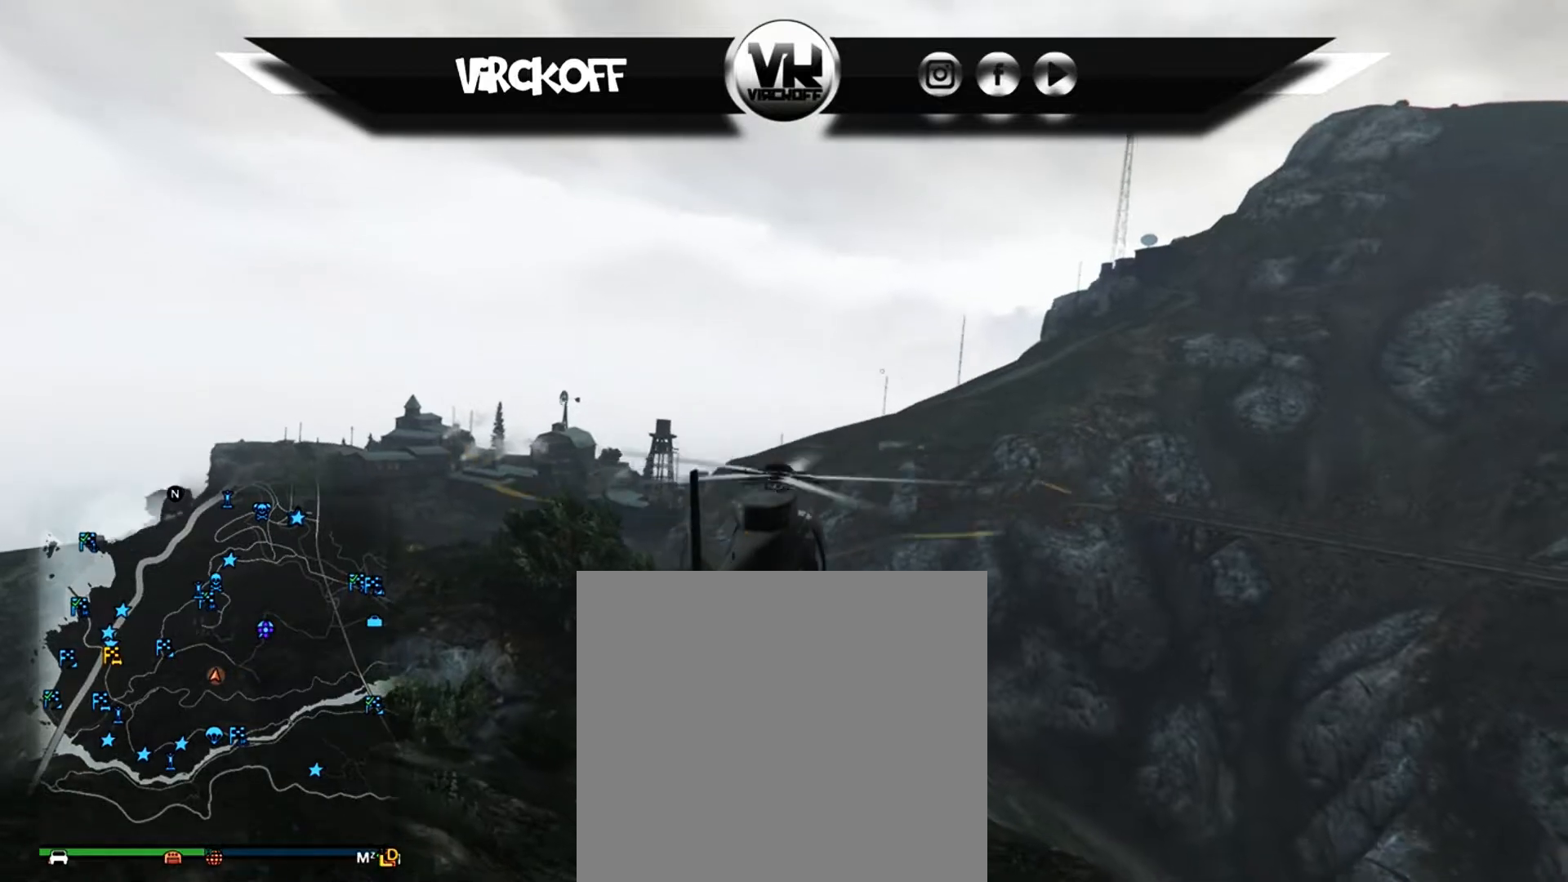
{"dt_ms": 500, "buttons": ["R2"], "left_stick": "center", "right_stick": "center", "events": [[283, "R1", "up"], [433, "R2", "down"]]}
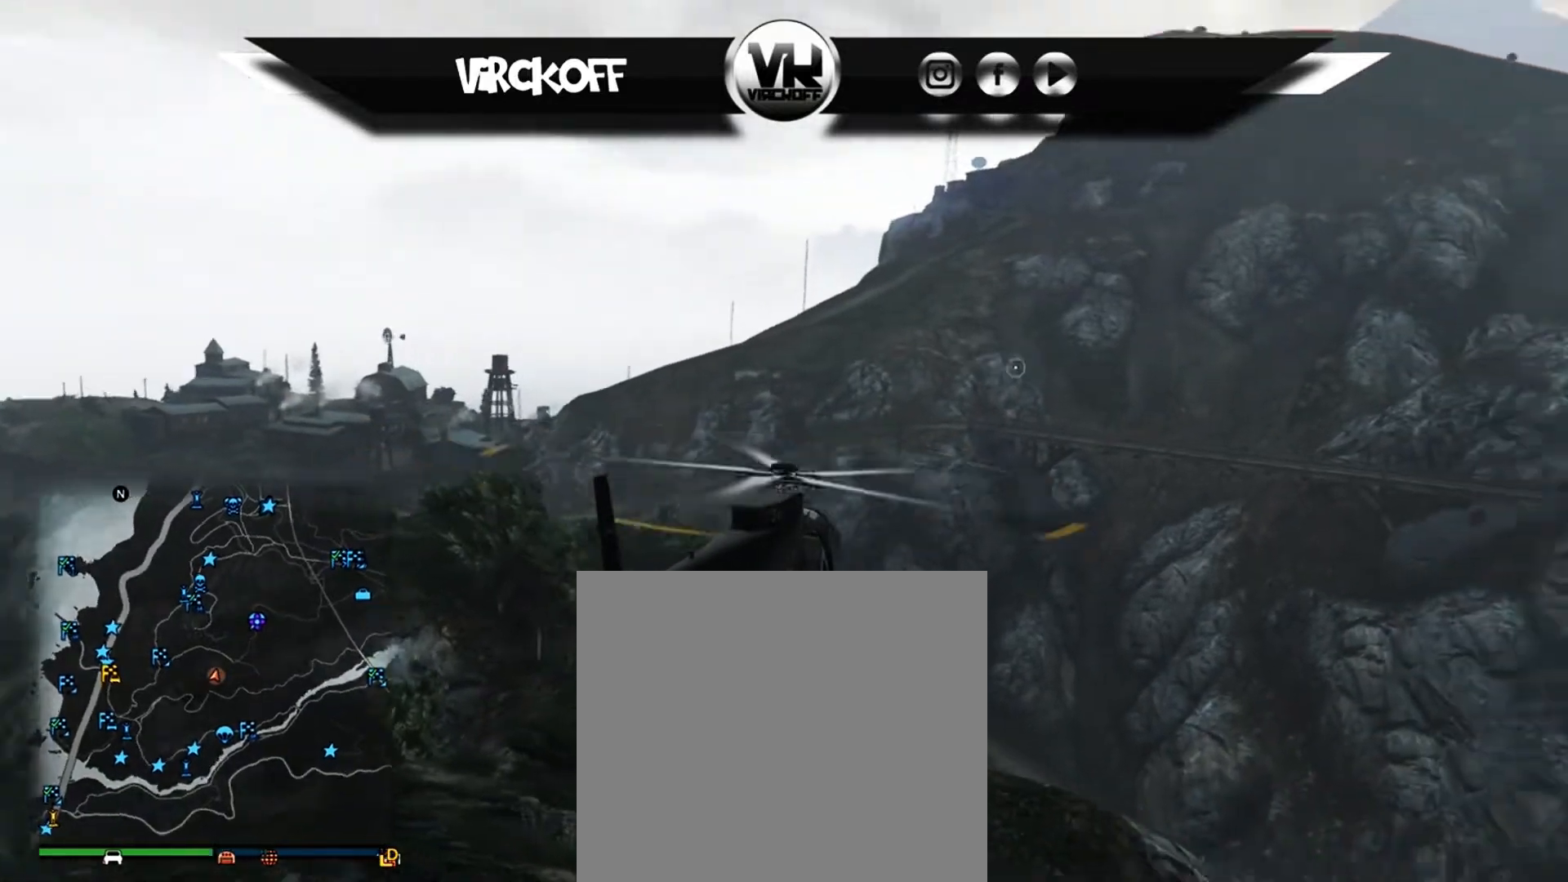
{"dt_ms": 500, "buttons": ["R2"], "left_stick": "center", "right_stick": "center", "events": [[233, "left_stick", "up"], [417, "left_stick", "center"]]}
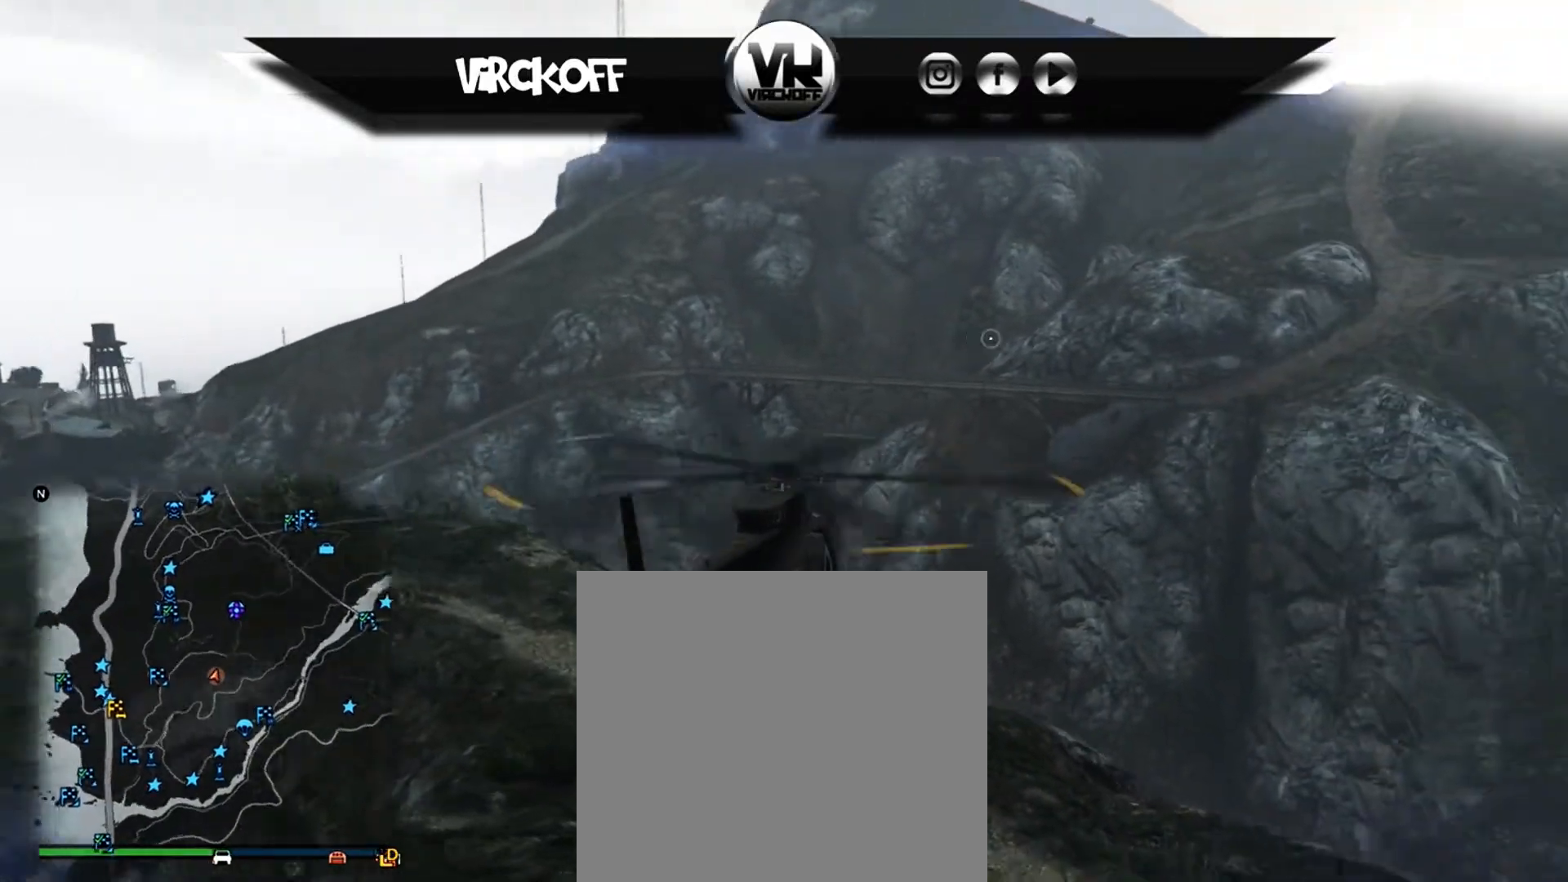
{"dt_ms": 500, "buttons": ["R2"], "left_stick": "center", "right_stick": "center", "events": []}
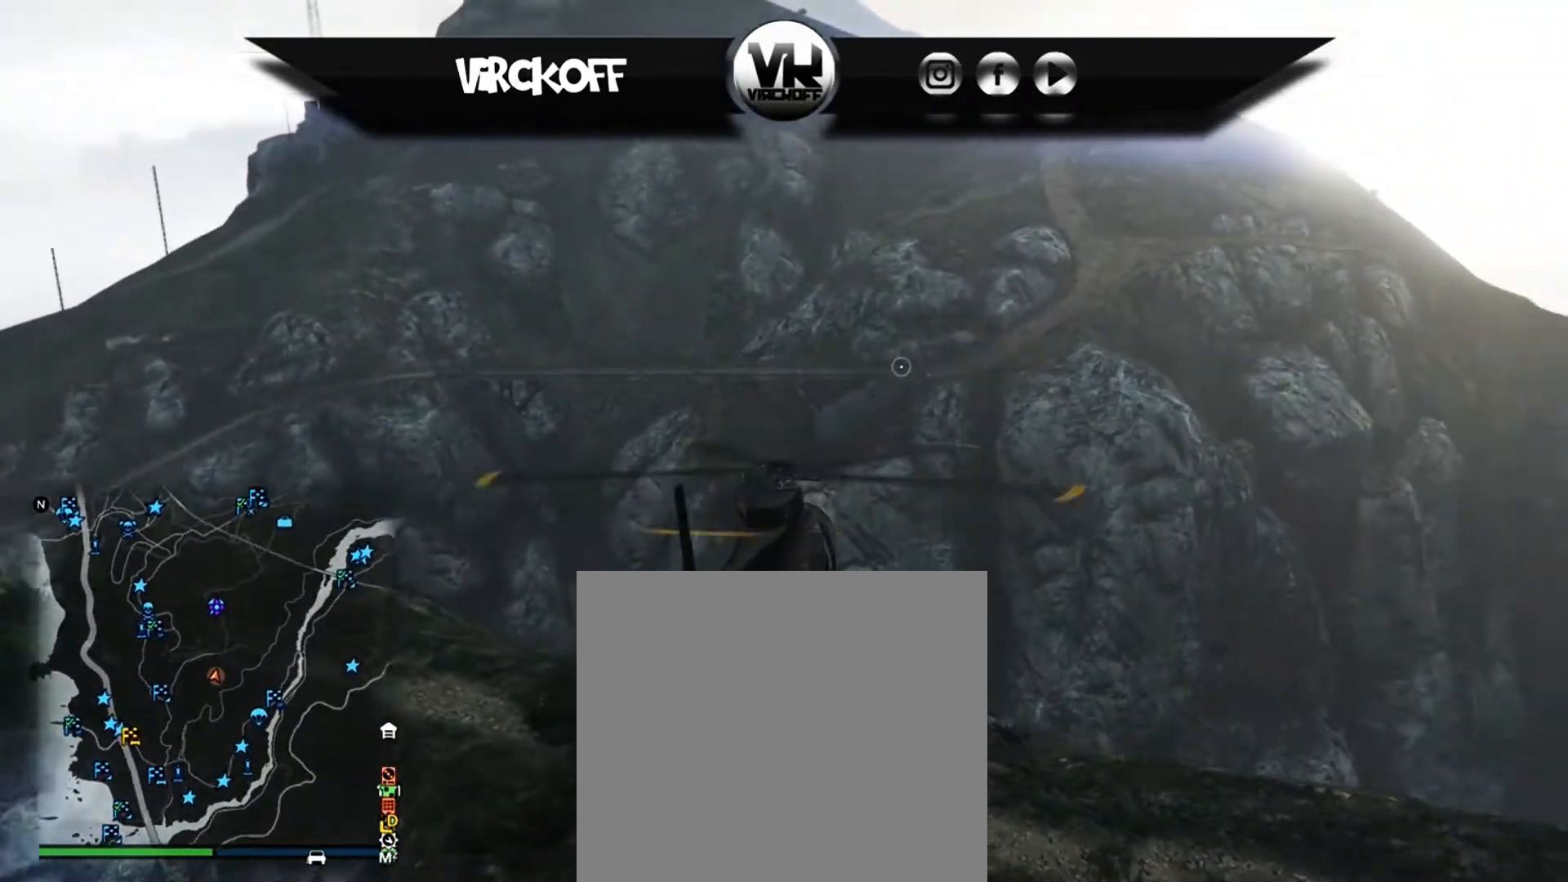
{"dt_ms": 500, "buttons": ["R2"], "left_stick": "center", "right_stick": "center", "events": [[300, "left_stick", "up"], [500, "left_stick", "center"]]}
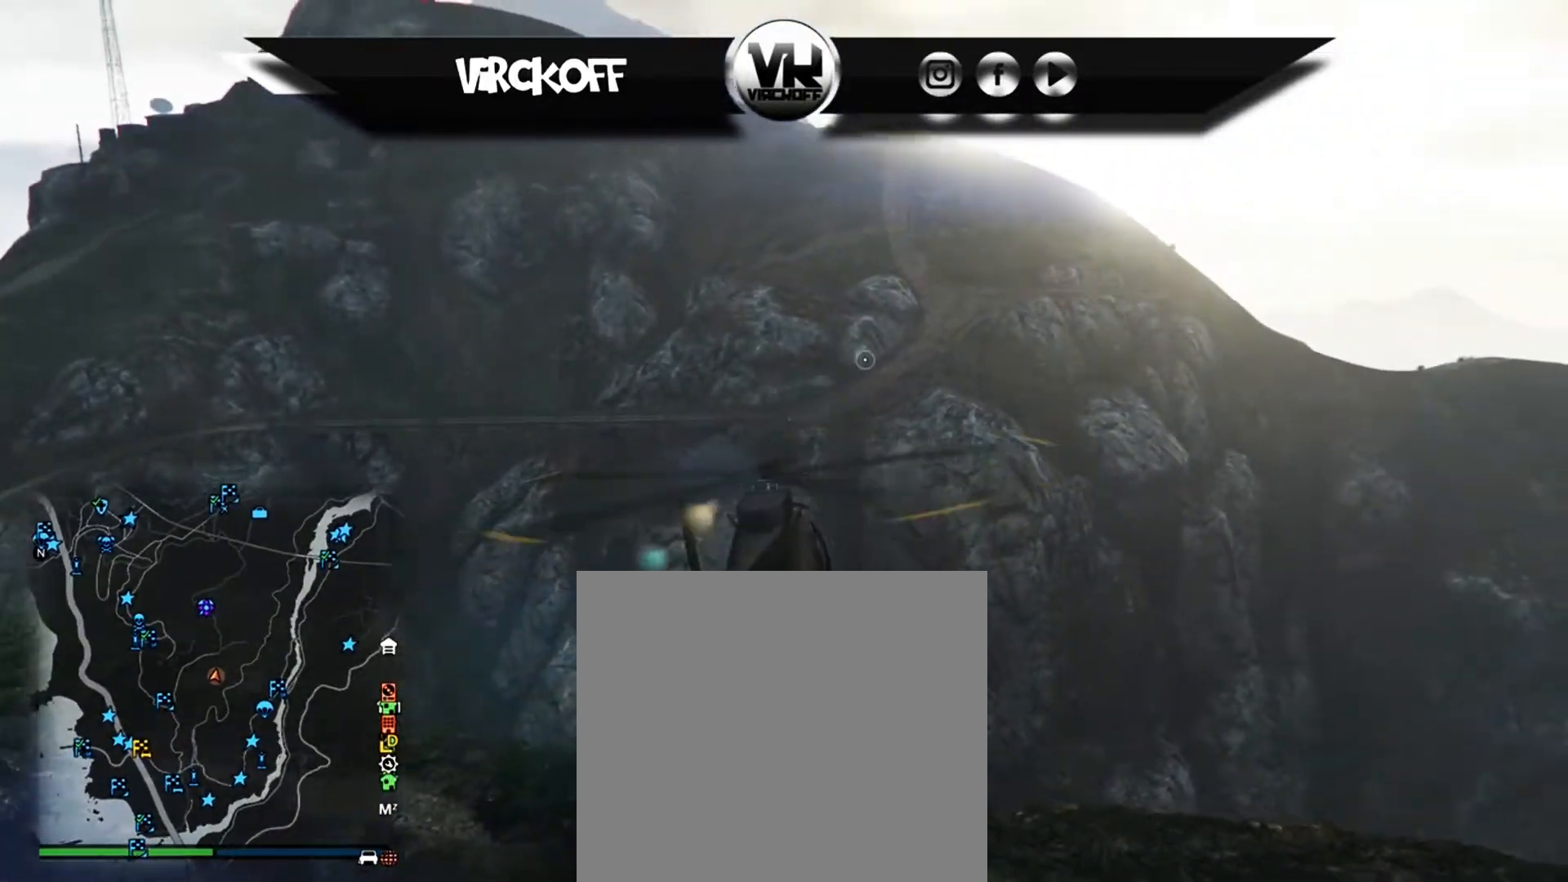
{"dt_ms": 500, "buttons": ["R2"], "left_stick": "up", "right_stick": "center", "events": [[250, "left_stick", "up"]]}